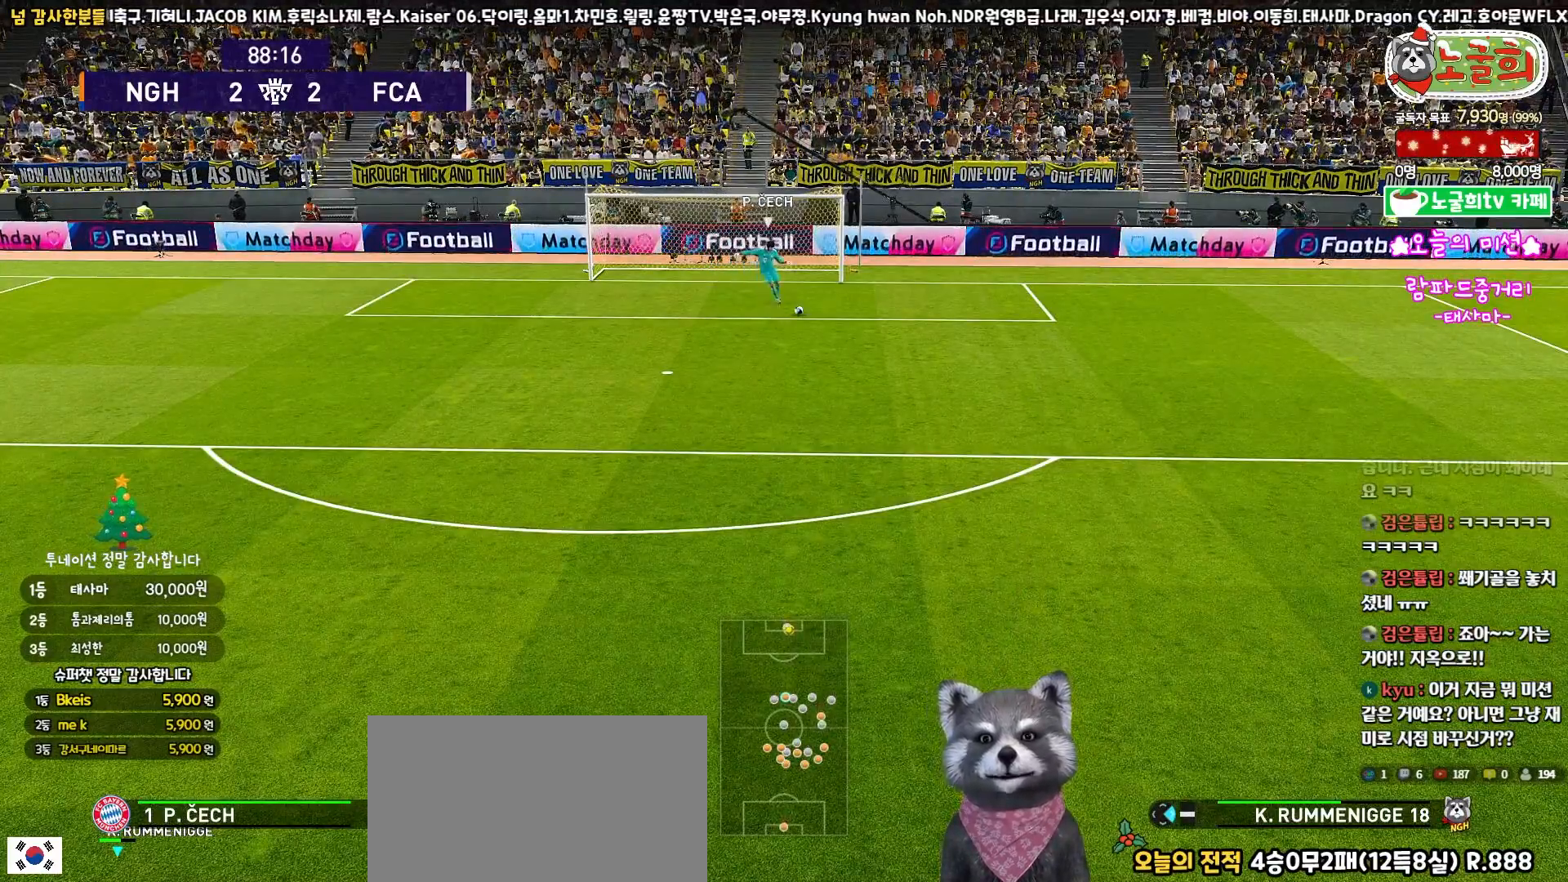
Gameplay with a controller (PlayStation layout); each line is a JSON object with the inputs held at the frame after it. "events" lists button and stick changes between this image and that frame as [ms after this image, input, new state], when the widget could be followed in between.
{"buttons": [], "left_stick": "center", "right_stick": "center", "events": []}
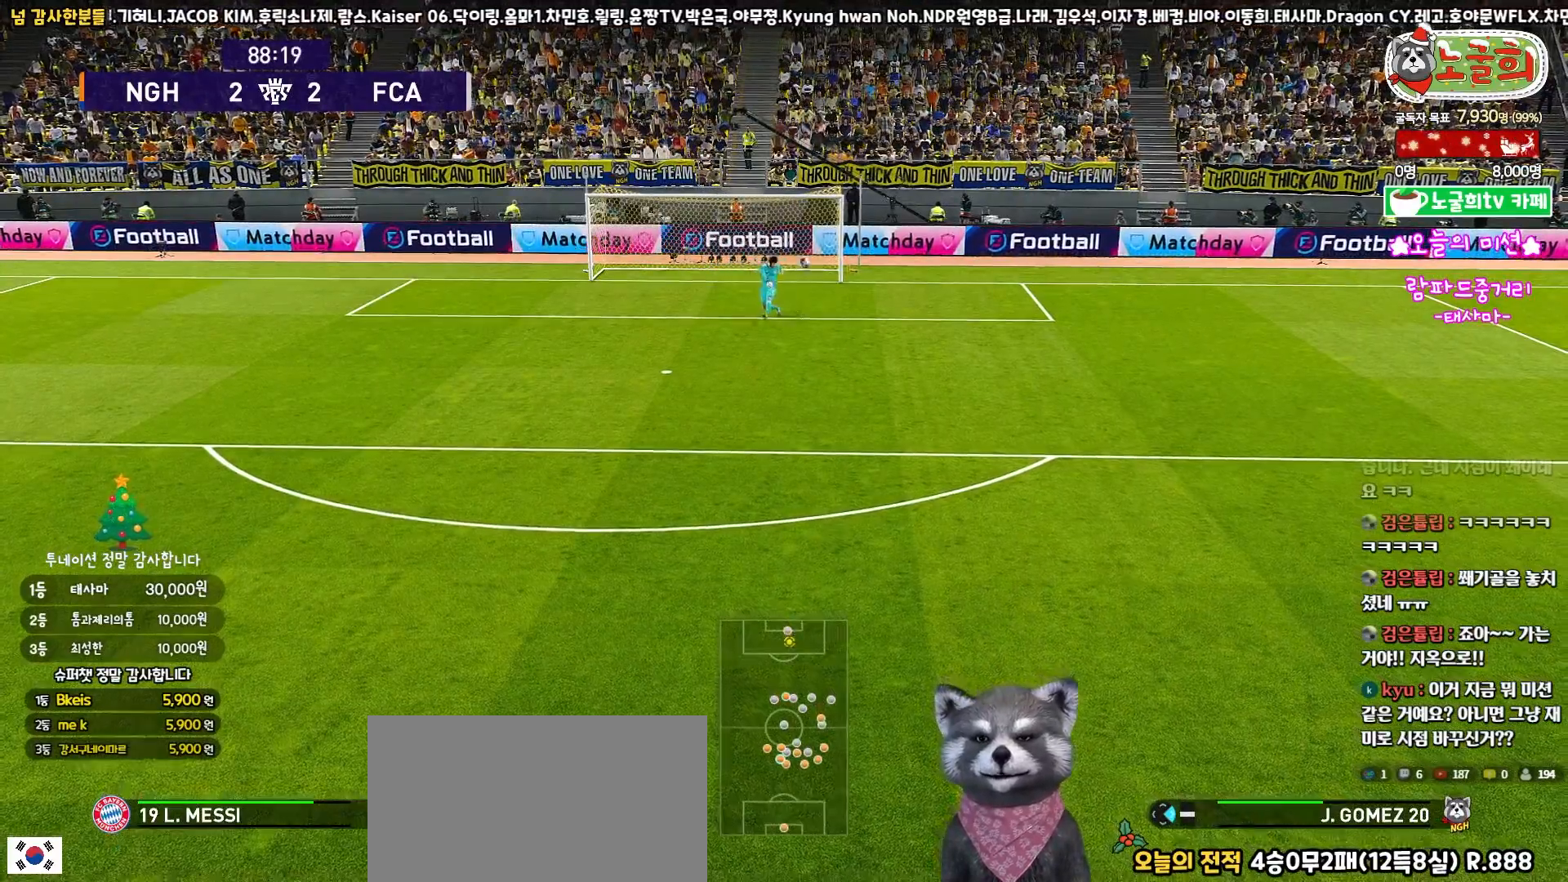
{"buttons": ["R1", "R2"], "left_stick": "up", "right_stick": "center", "events": [[83, "left_stick", "up"], [233, "R2", "down"], [250, "R1", "down"]]}
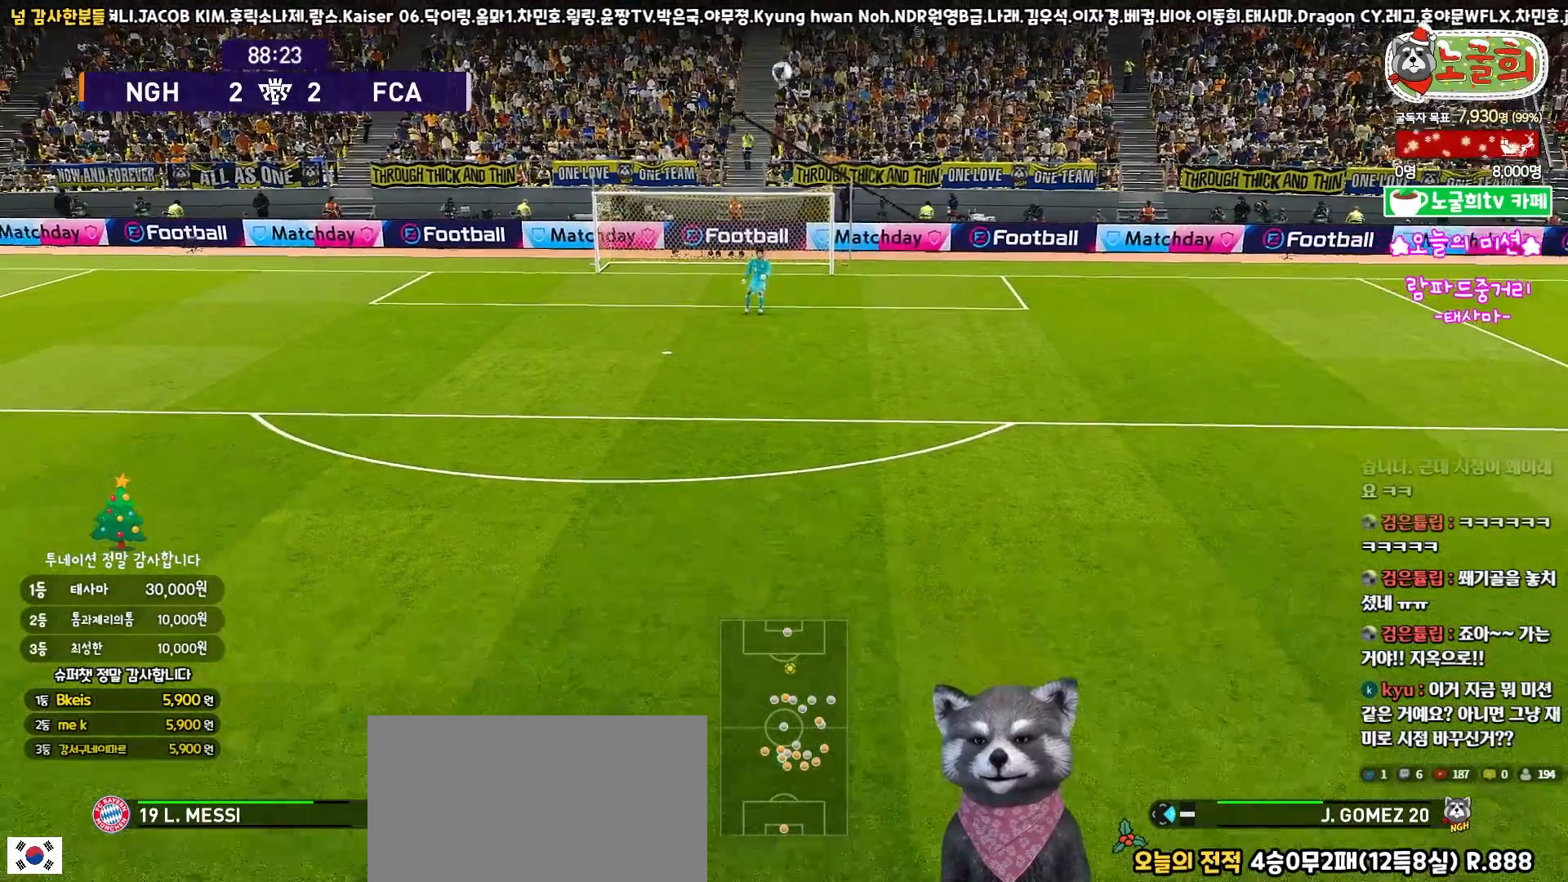
{"buttons": ["CROSS", "R1"], "left_stick": "up-right", "right_stick": "center", "events": [[250, "left_stick", "up-right"], [267, "R2", "up"], [450, "CROSS", "down"]]}
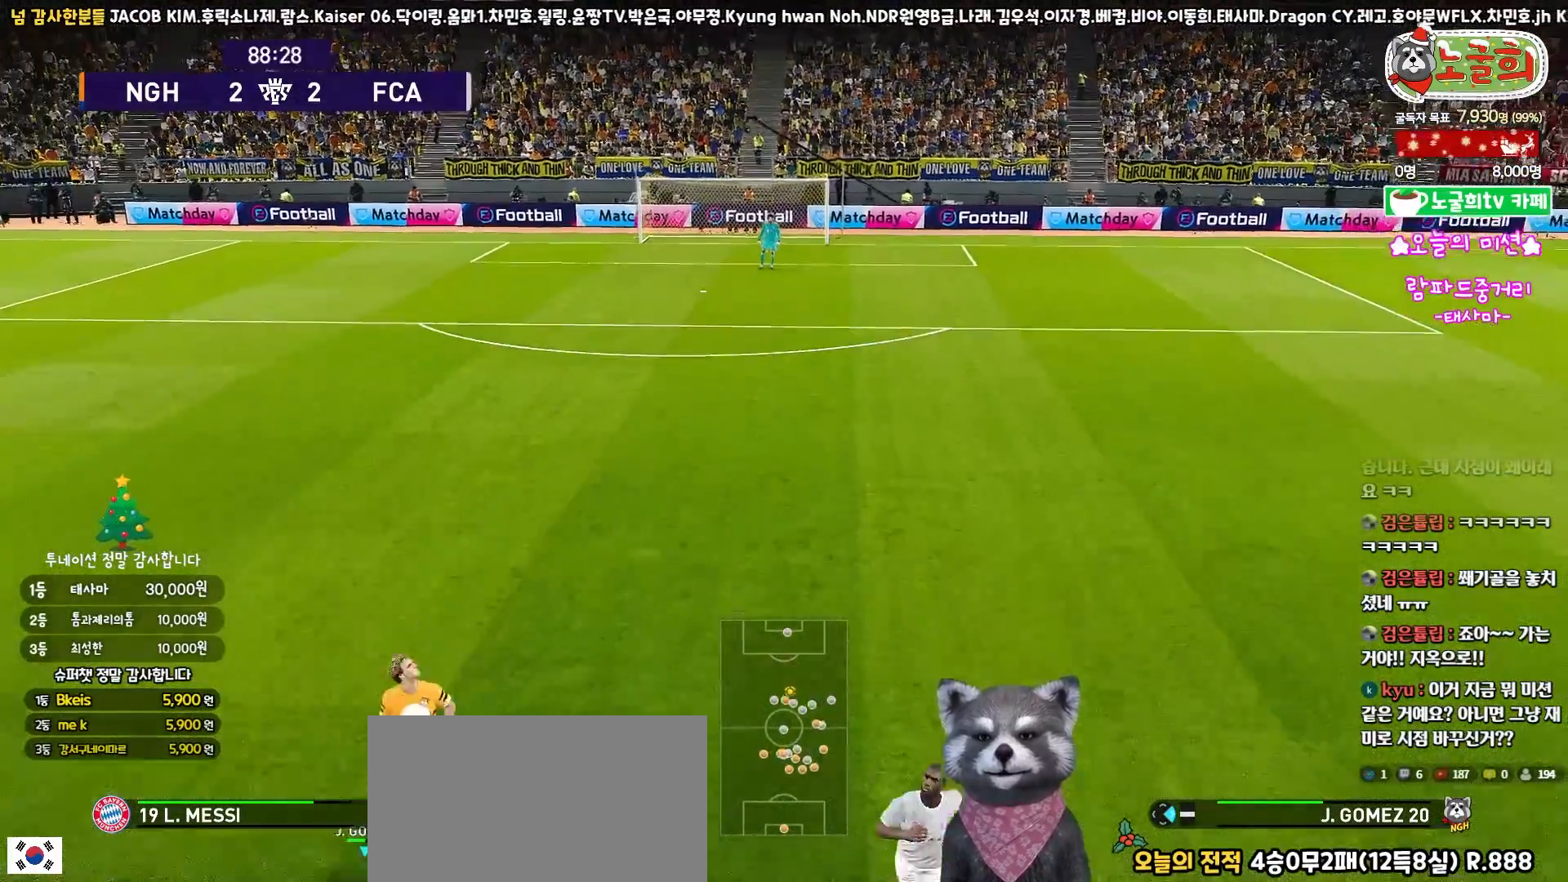
{"buttons": ["CROSS"], "left_stick": "up", "right_stick": "center", "events": [[17, "left_stick", "up"], [117, "CROSS", "up"], [150, "R1", "up"], [500, "CROSS", "down"]]}
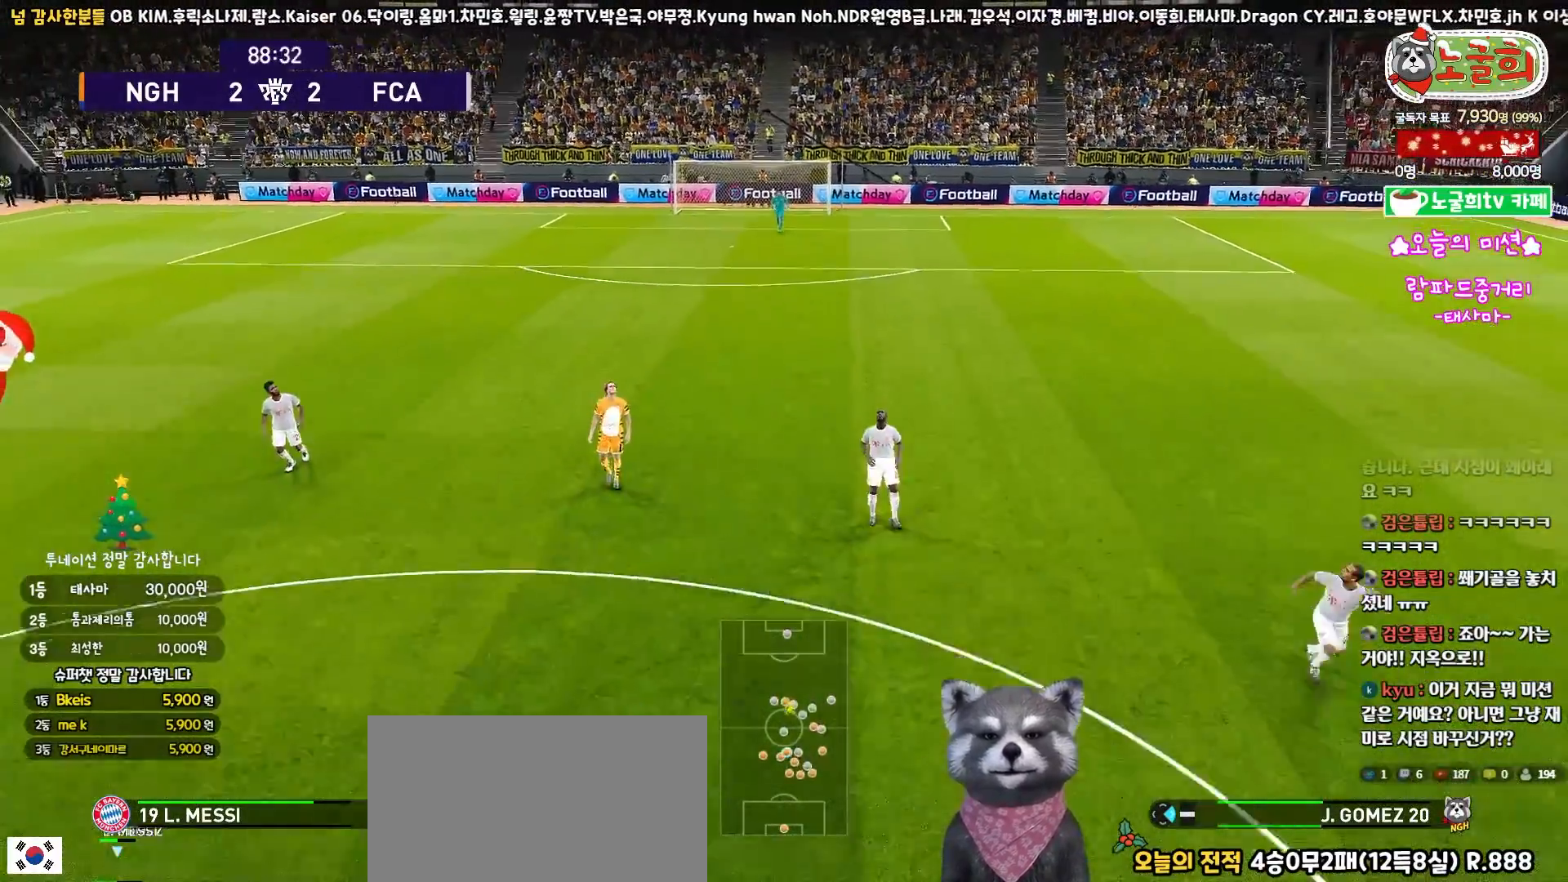
{"buttons": [], "left_stick": "up", "right_stick": "center", "events": [[100, "CROSS", "up"]]}
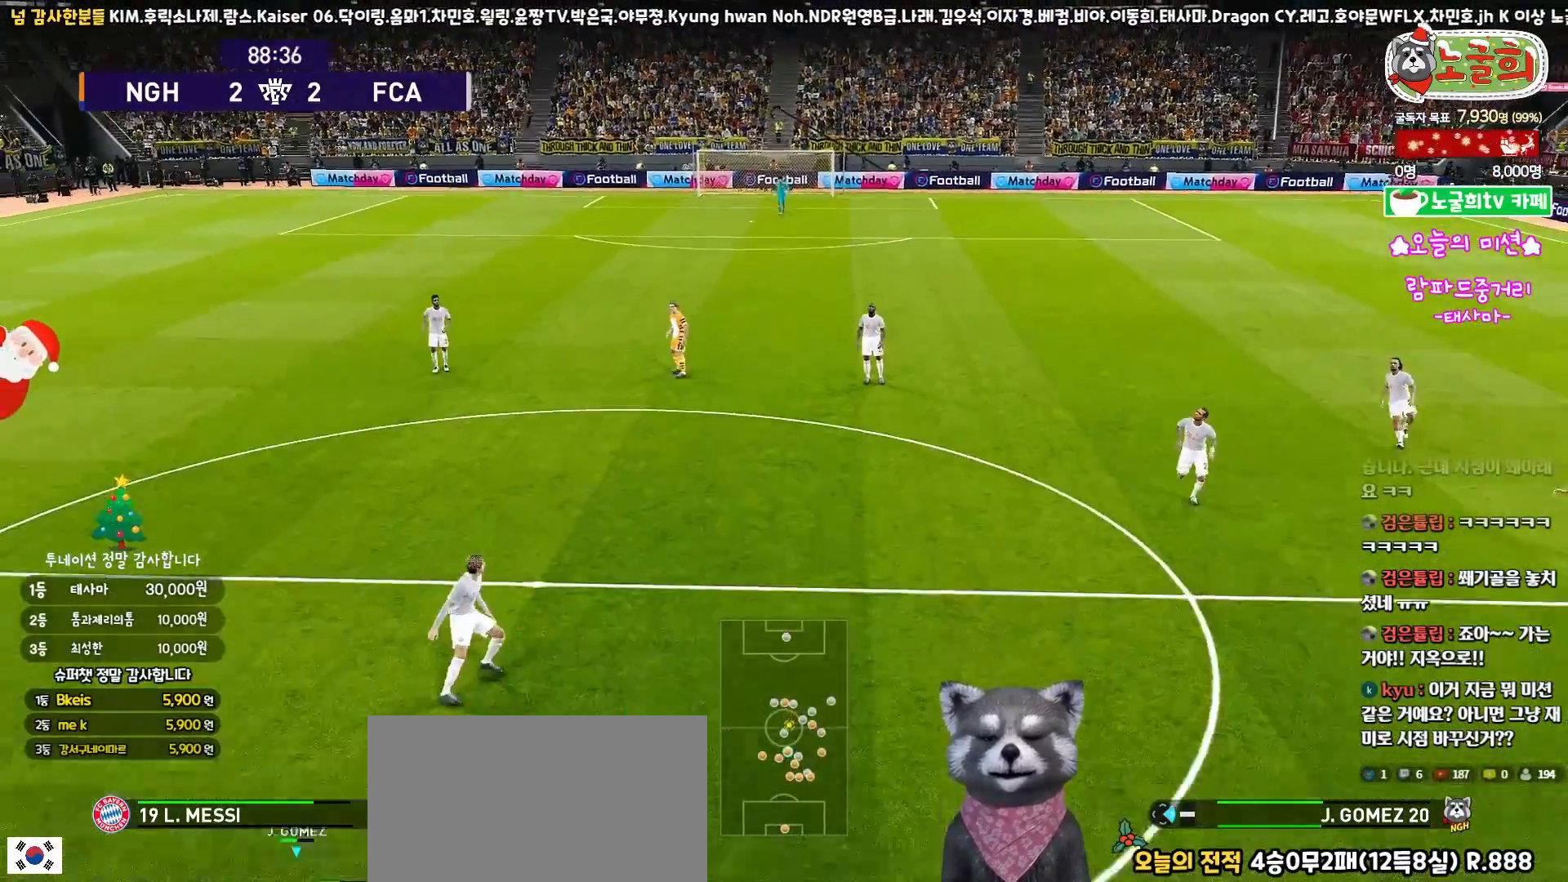
{"buttons": [], "left_stick": "up", "right_stick": "center", "events": []}
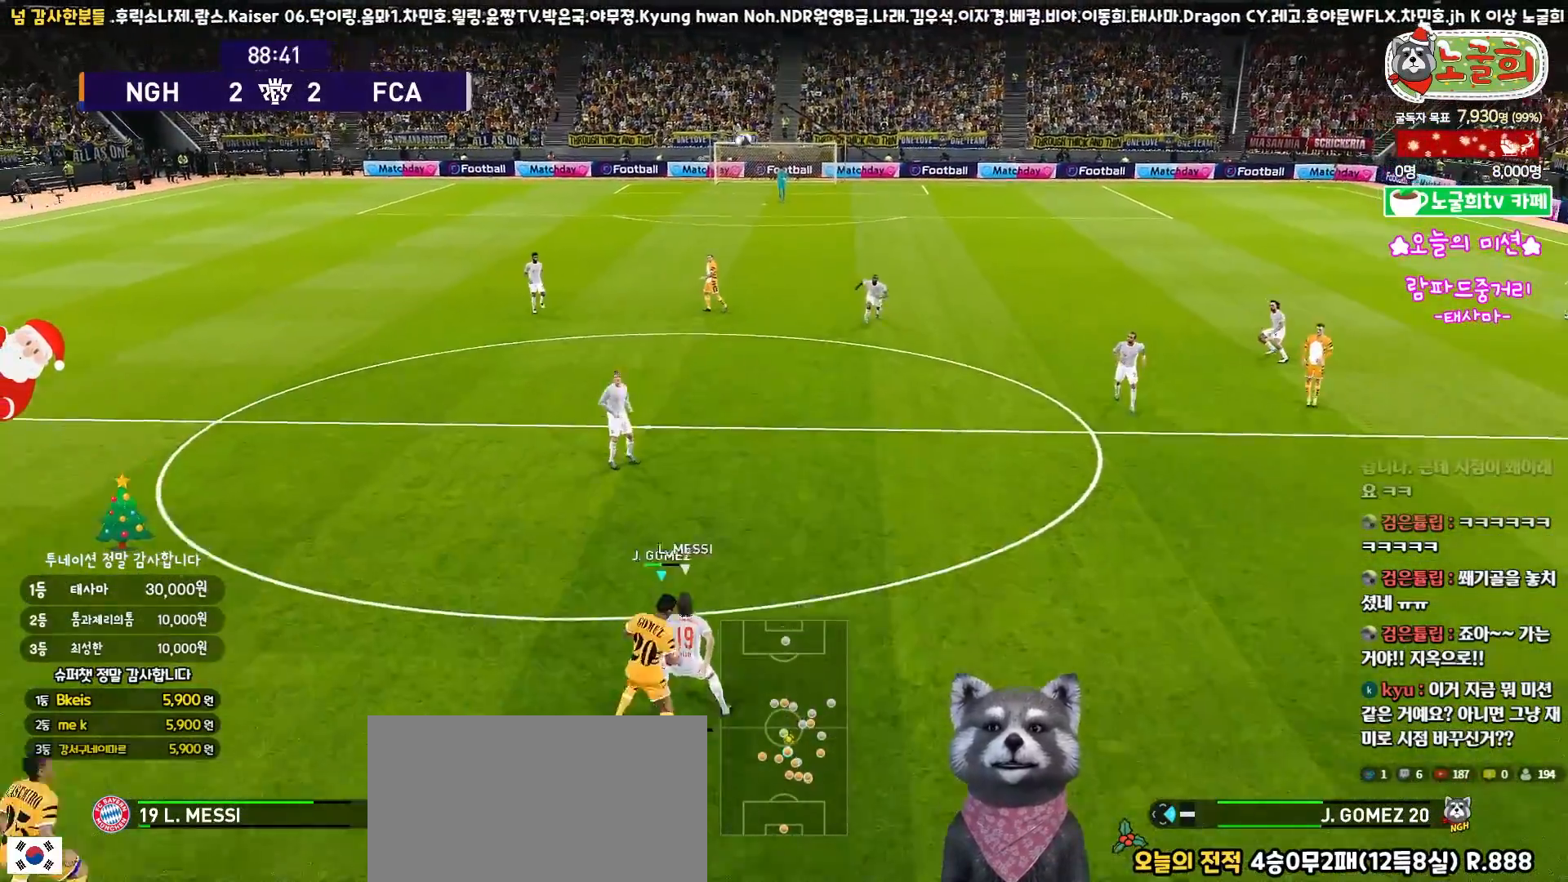
{"buttons": [], "left_stick": "up", "right_stick": "center", "events": []}
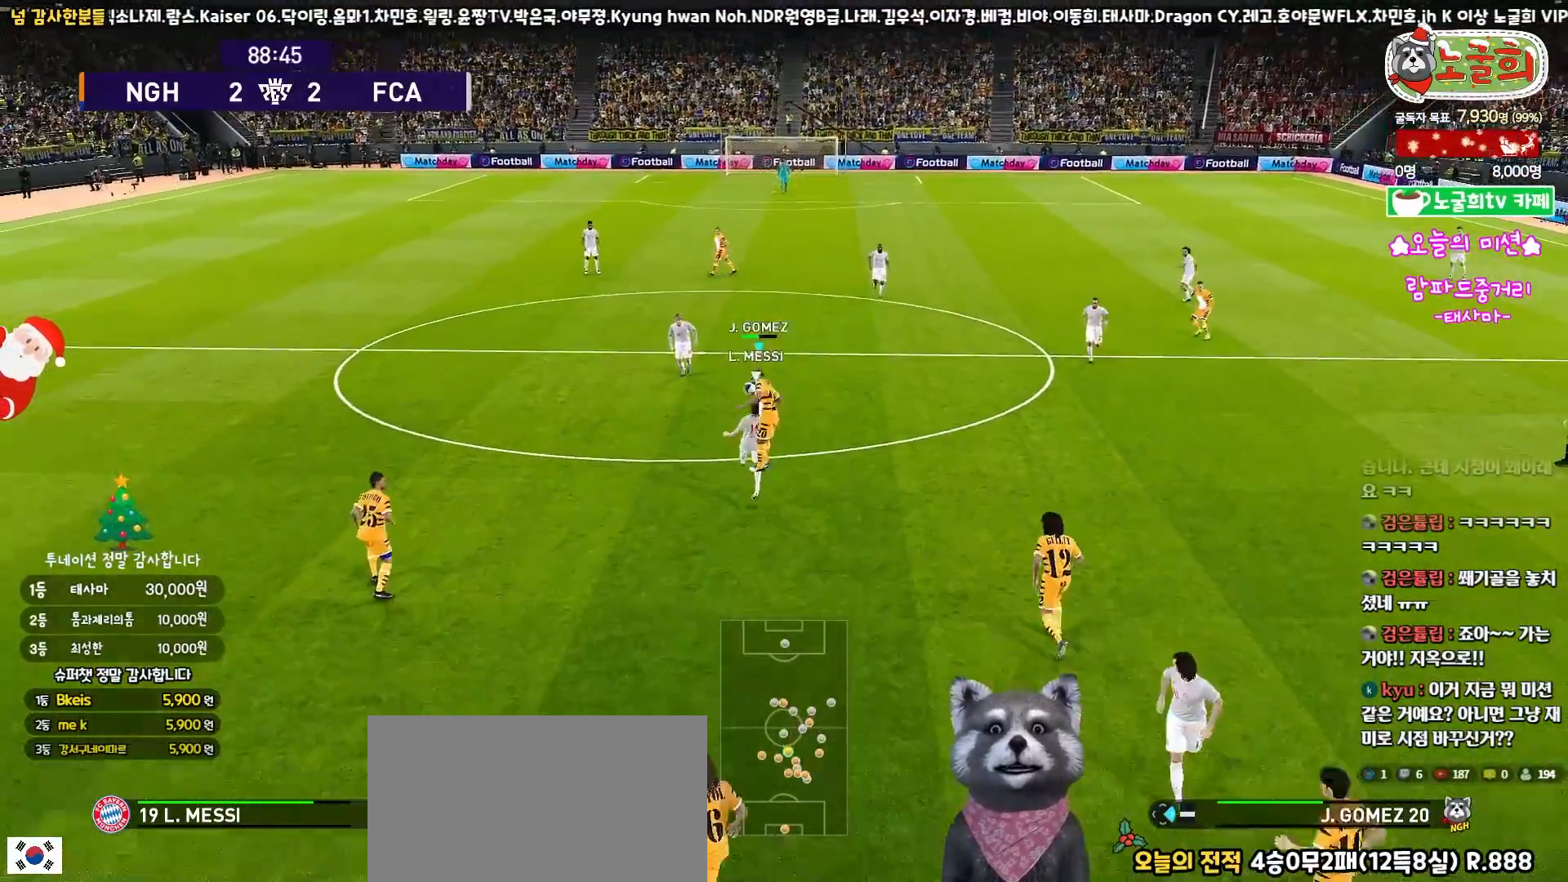
{"buttons": [], "left_stick": "up", "right_stick": "center", "events": [[333, "L1", "down"], [417, "L1", "up"]]}
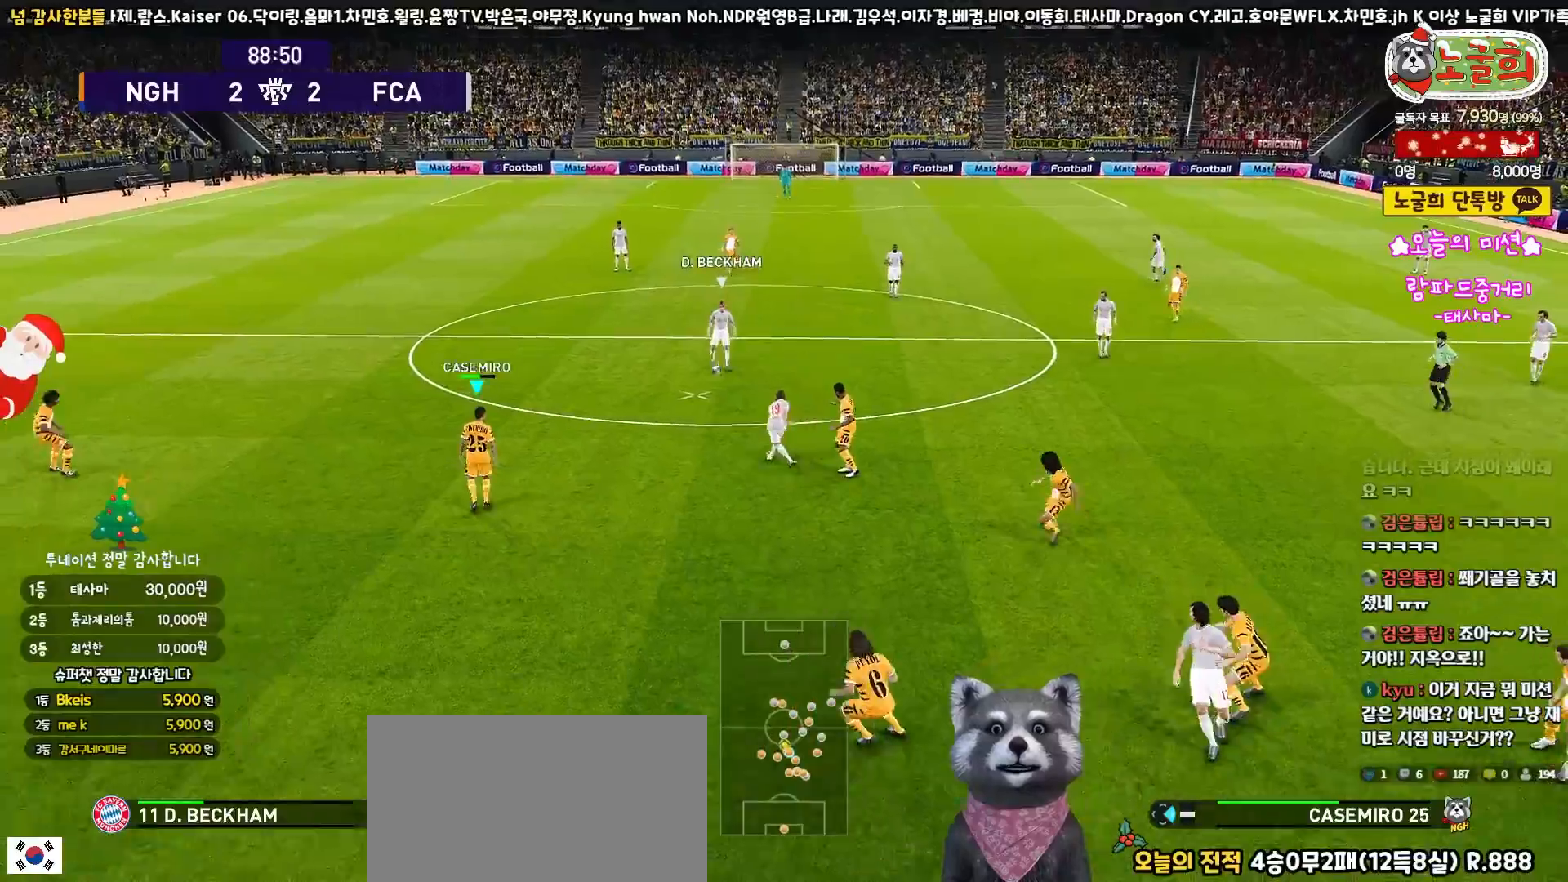
{"buttons": ["R1"], "left_stick": "up", "right_stick": "center", "events": [[17, "R1", "down"]]}
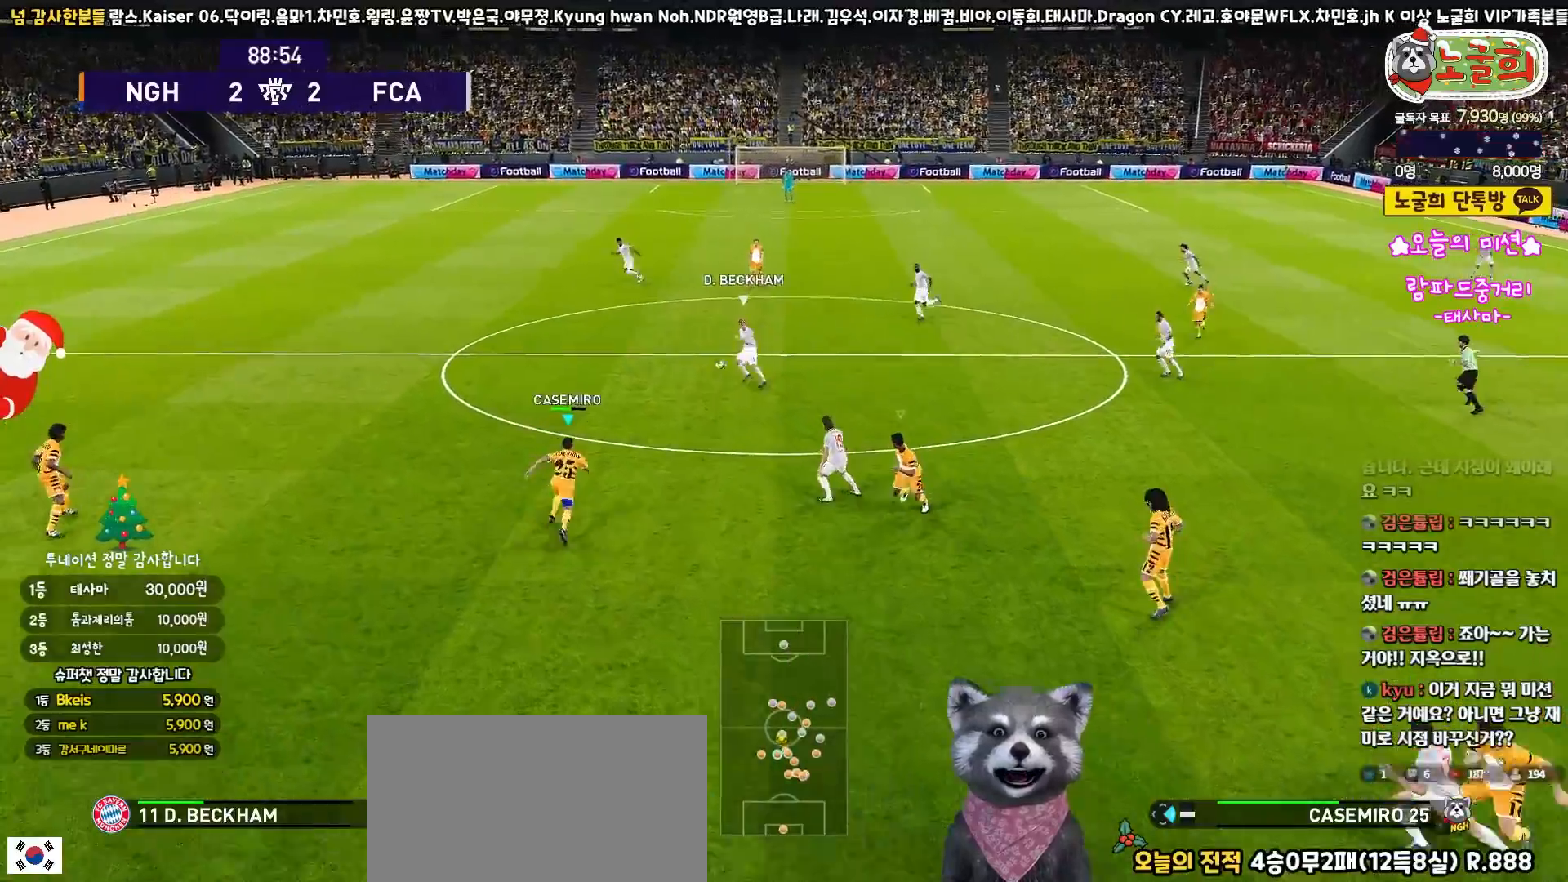
{"buttons": ["R1", "R2"], "left_stick": "up", "right_stick": "center", "events": [[483, "R2", "down"]]}
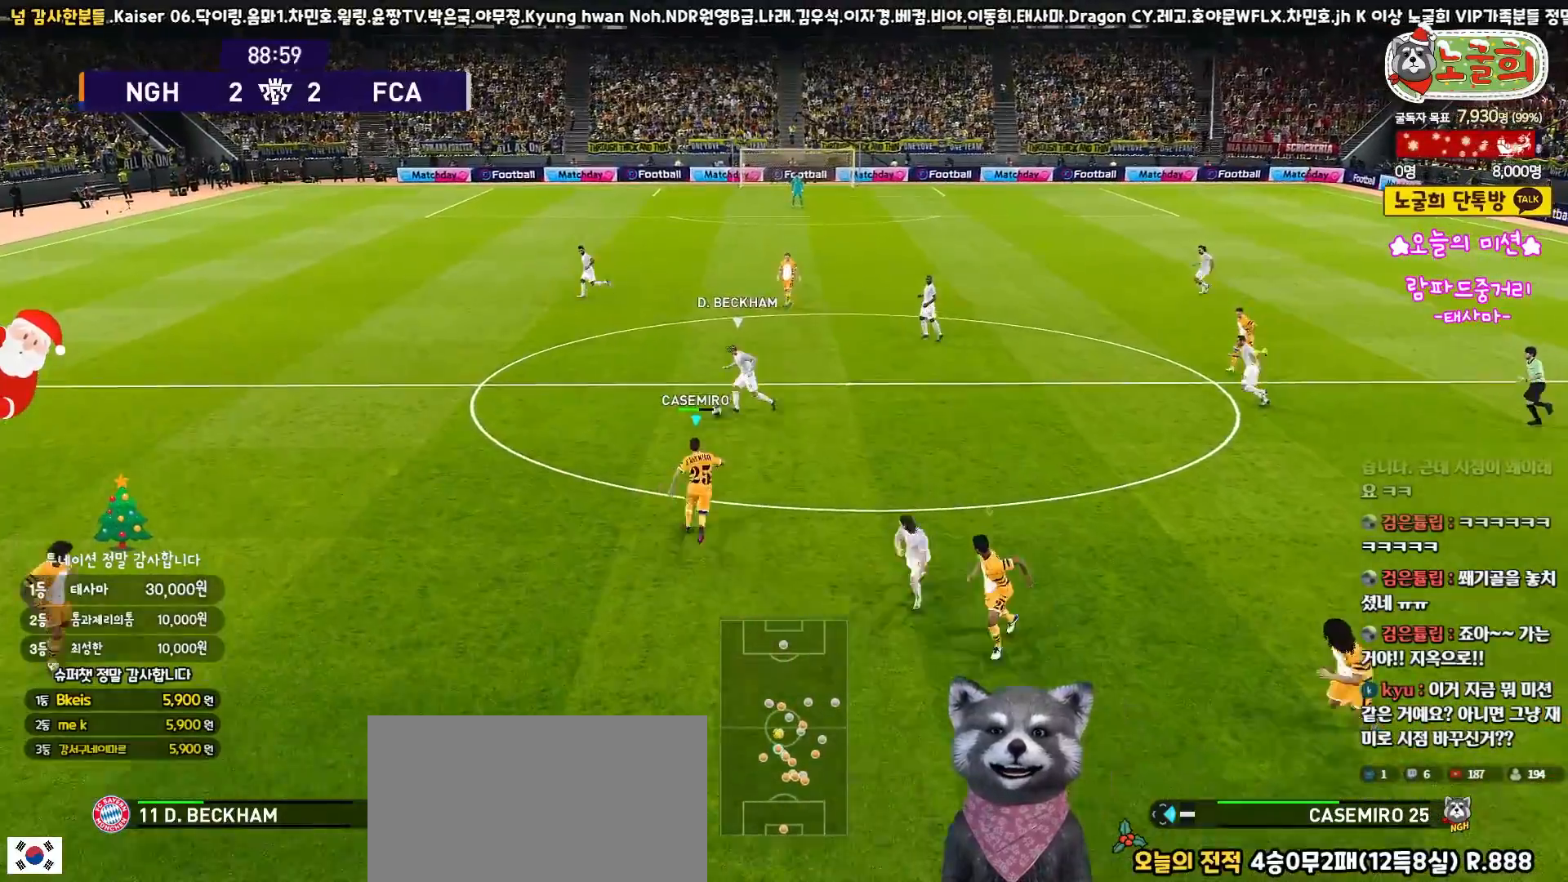
{"buttons": ["CROSS", "R1"], "left_stick": "up-left", "right_stick": "center", "events": [[50, "L3", "down"], [50, "left_stick", "up-left"], [367, "CROSS", "down"], [433, "R2", "up"], [483, "L3", "up"]]}
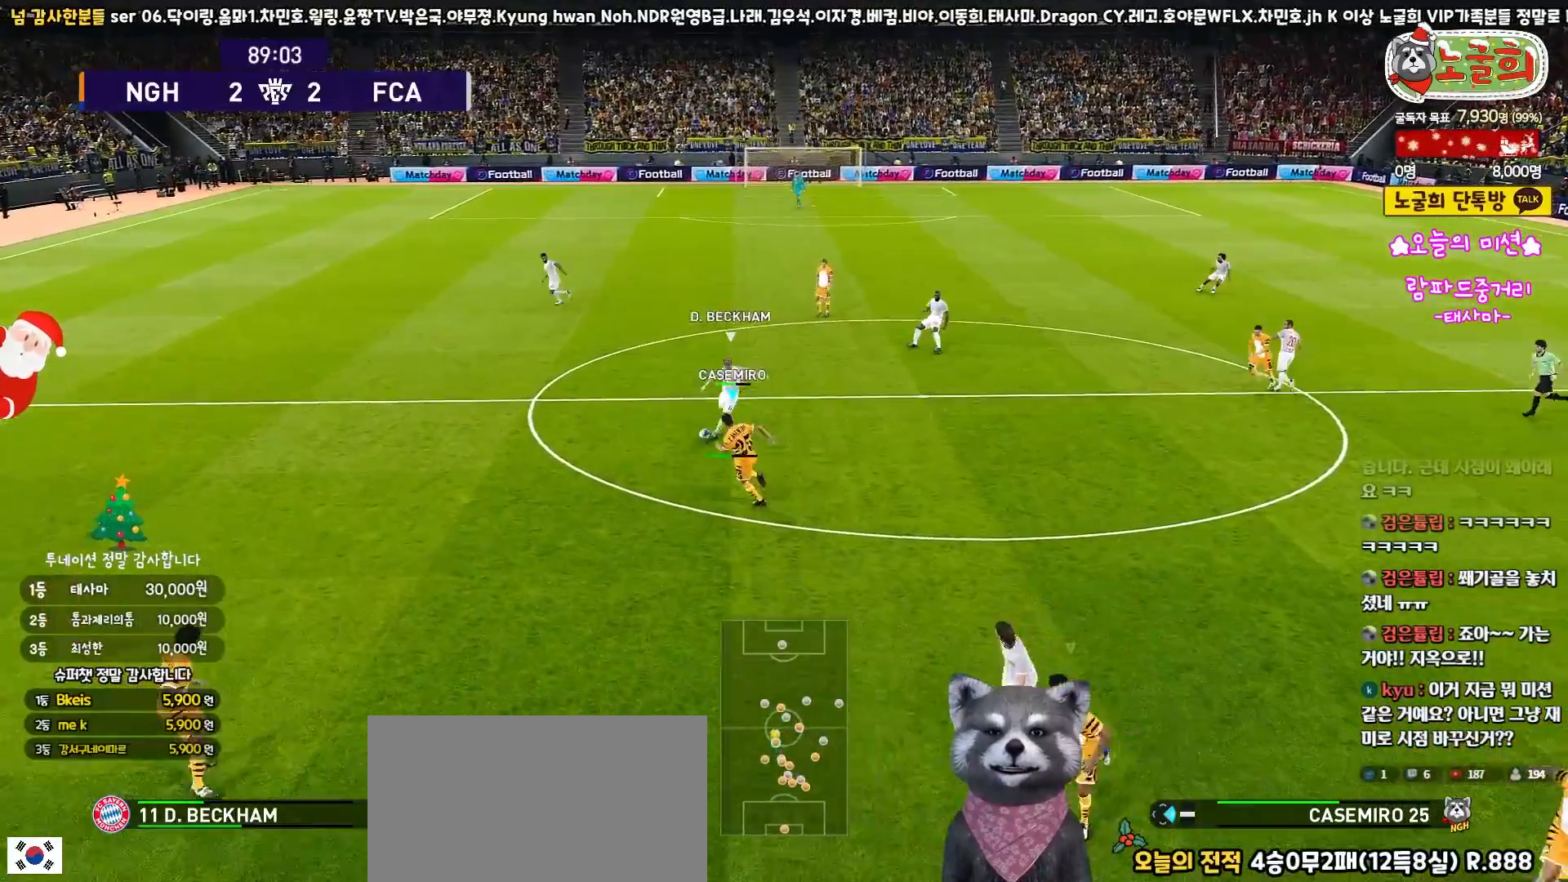
{"buttons": ["CROSS", "L1", "R1"], "left_stick": "up", "right_stick": "center", "events": [[200, "left_stick", "center"], [450, "L1", "down"], [450, "left_stick", "up"]]}
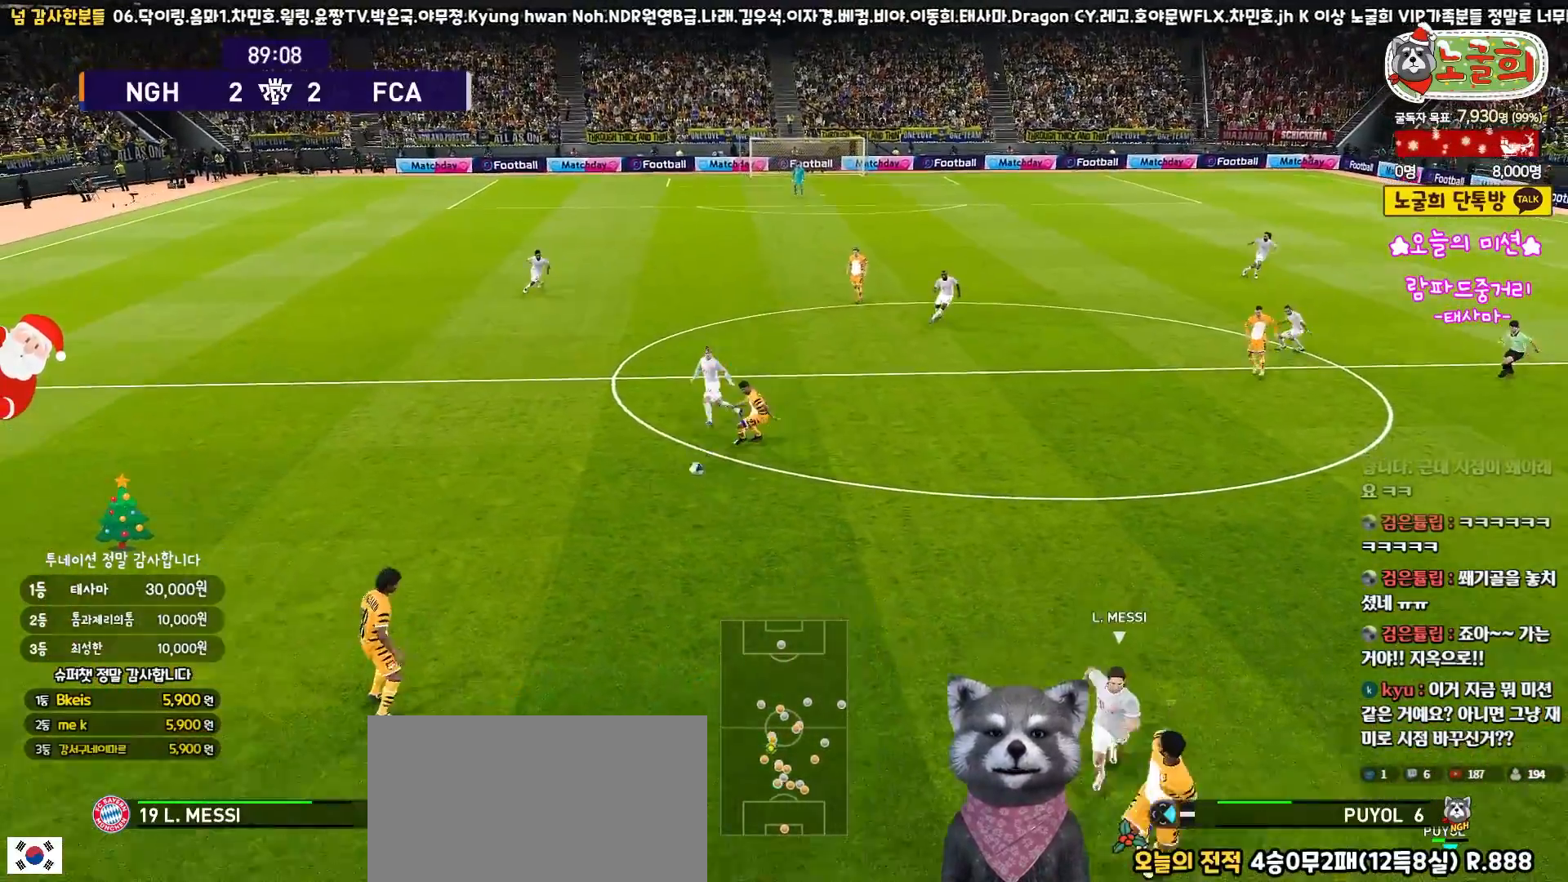
{"buttons": ["CROSS", "R1"], "left_stick": "down-left", "right_stick": "center", "events": [[100, "L1", "up"], [217, "left_stick", "left"], [283, "left_stick", "down-left"]]}
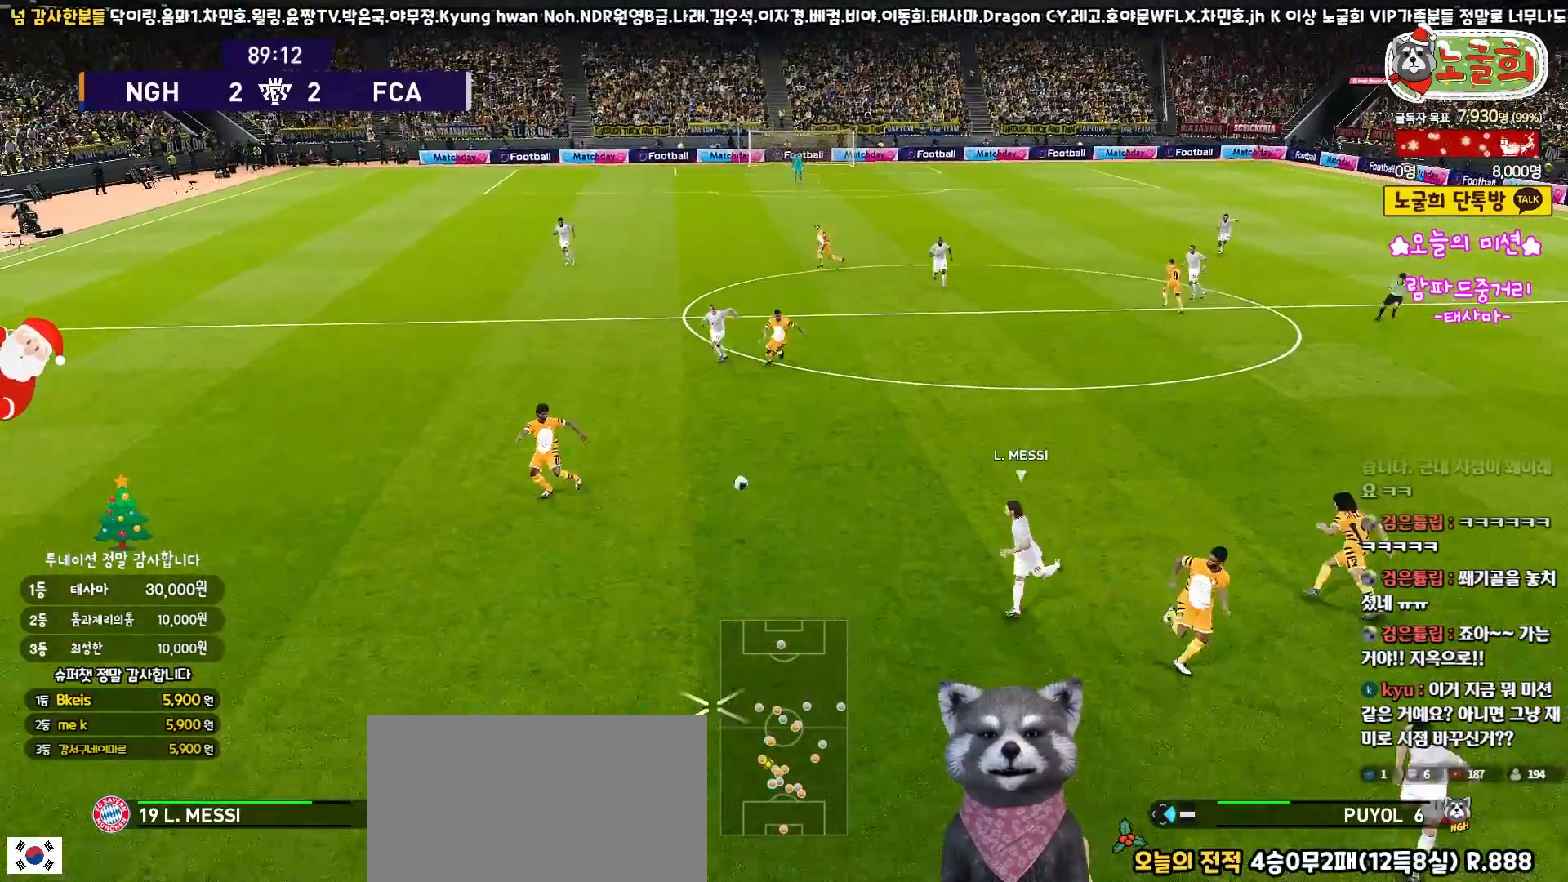
{"buttons": ["CROSS", "L3"], "left_stick": "up-left", "right_stick": "center", "events": [[83, "left_stick", "left"], [367, "CROSS", "up"], [383, "R1", "up"], [383, "left_stick", "up-left"], [400, "L3", "down"], [433, "CROSS", "down"]]}
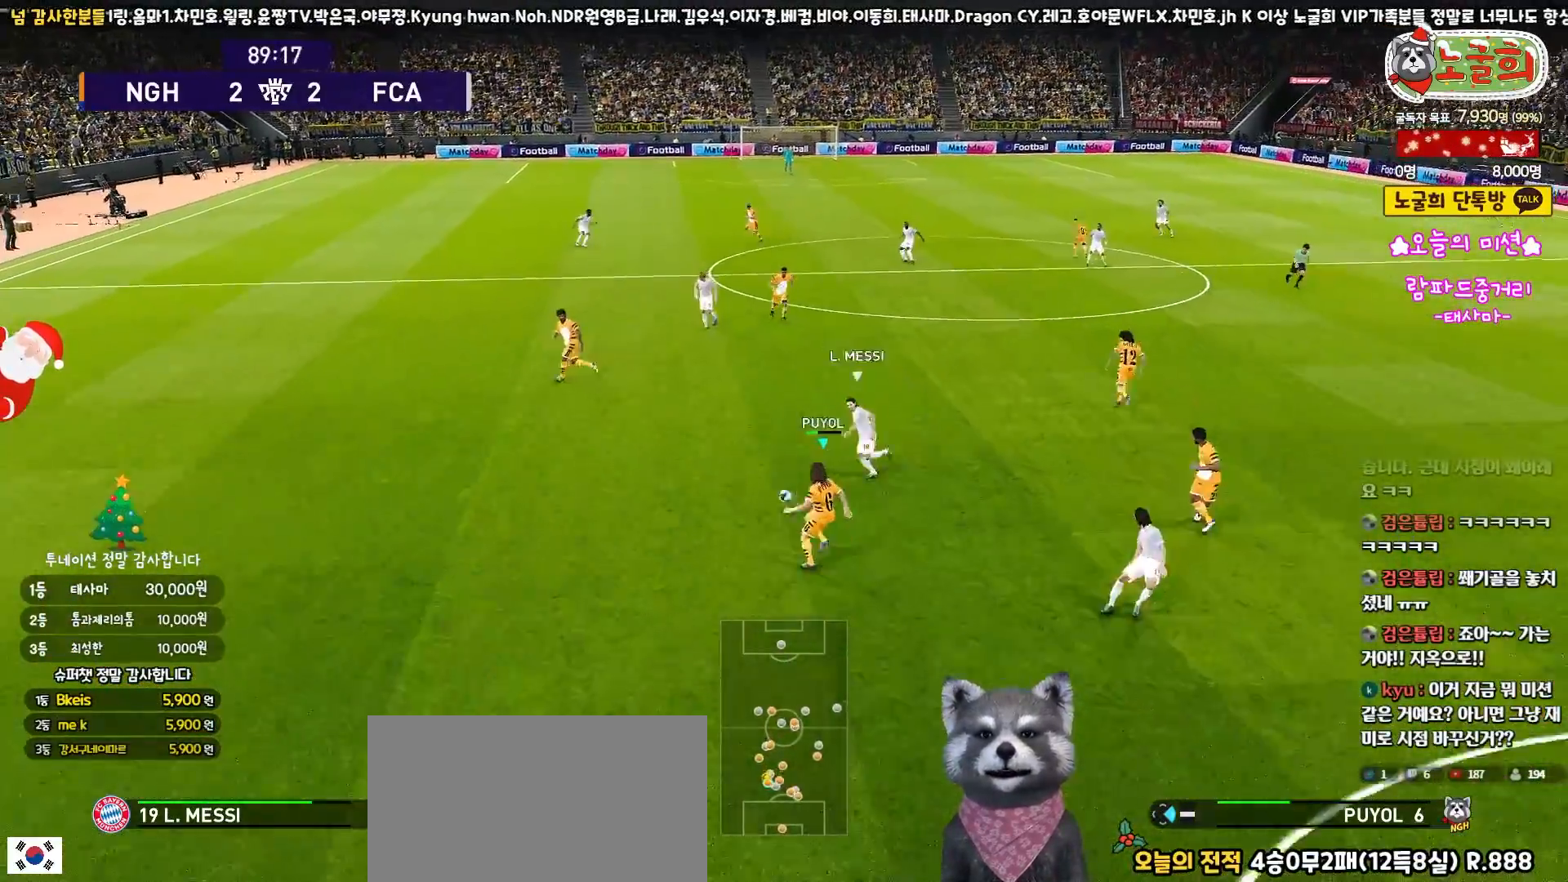
{"buttons": ["L3"], "left_stick": "up-left", "right_stick": "center", "events": [[100, "CROSS", "up"]]}
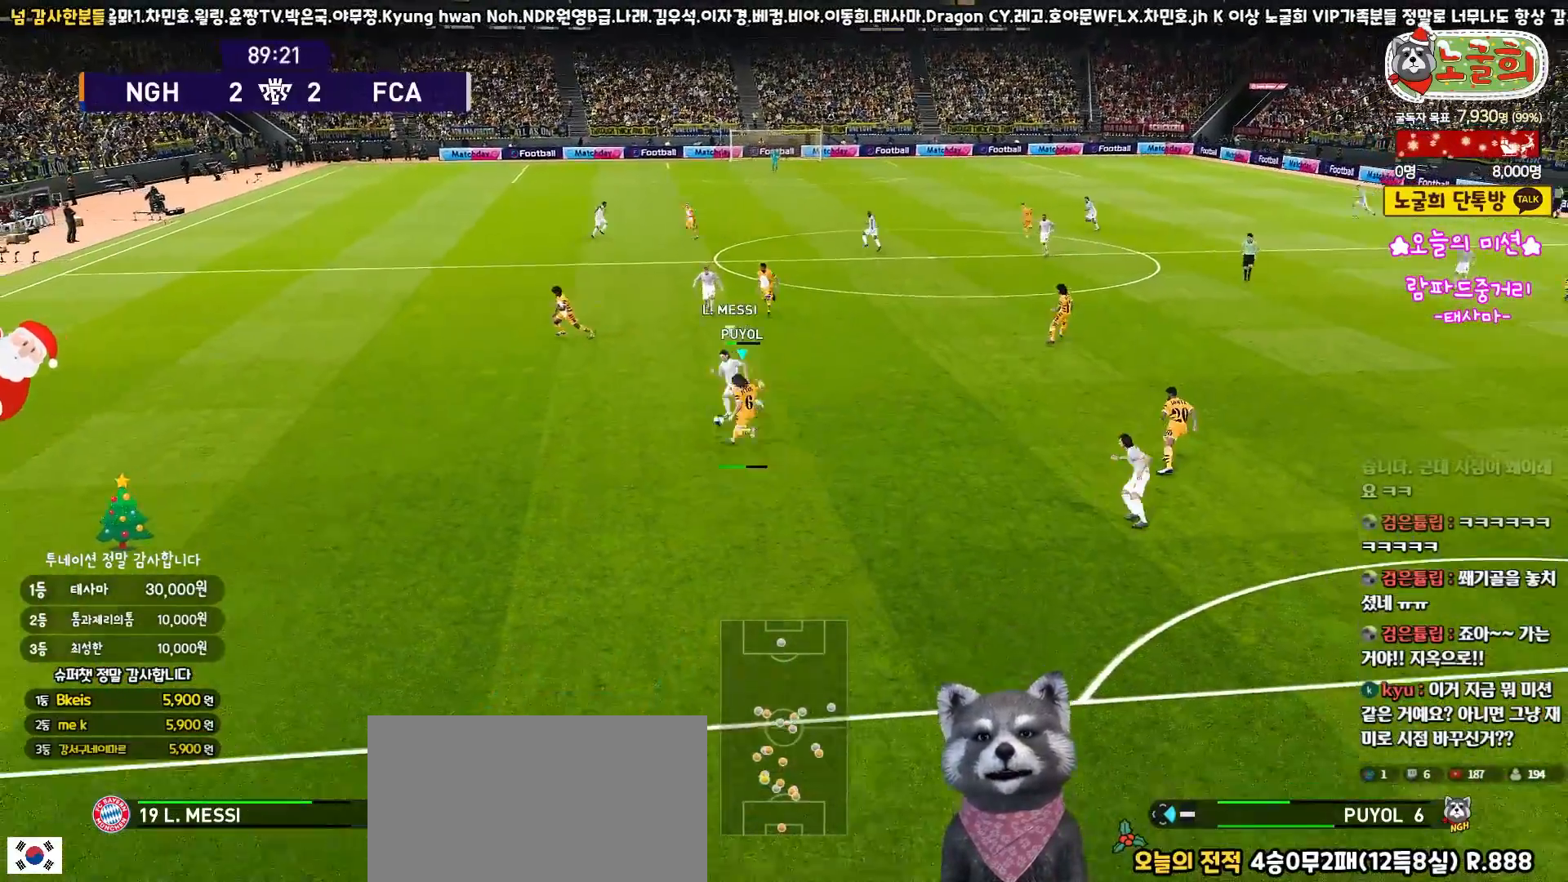
{"buttons": [], "left_stick": "center", "right_stick": "center", "events": [[317, "L3", "up"], [433, "left_stick", "center"]]}
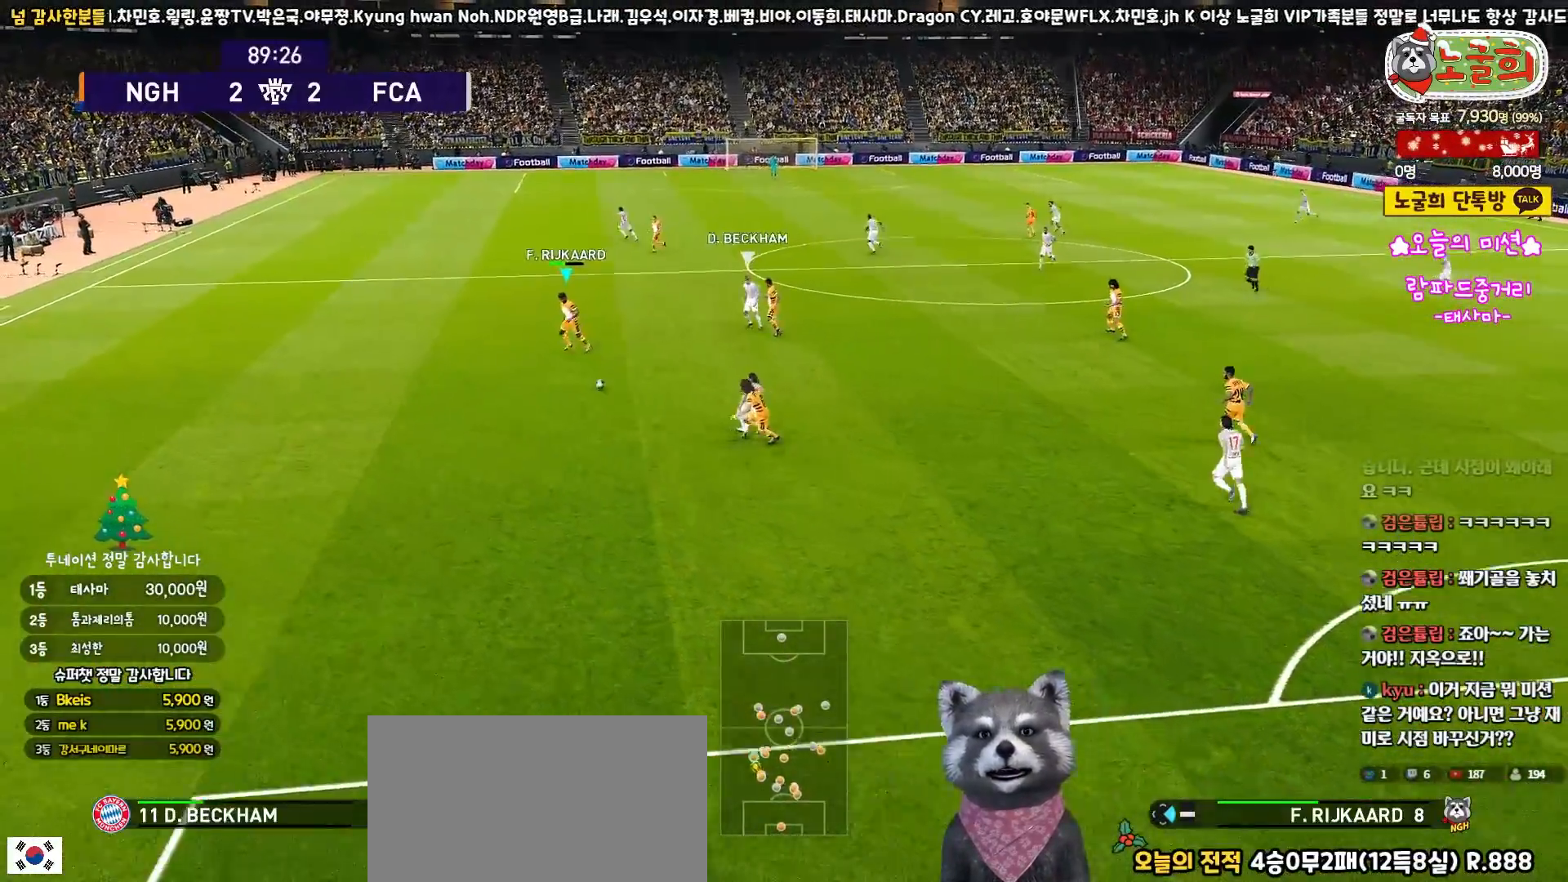
{"buttons": ["L3"], "left_stick": "up-left", "right_stick": "center", "events": [[33, "left_stick", "up-left"], [83, "L3", "down"]]}
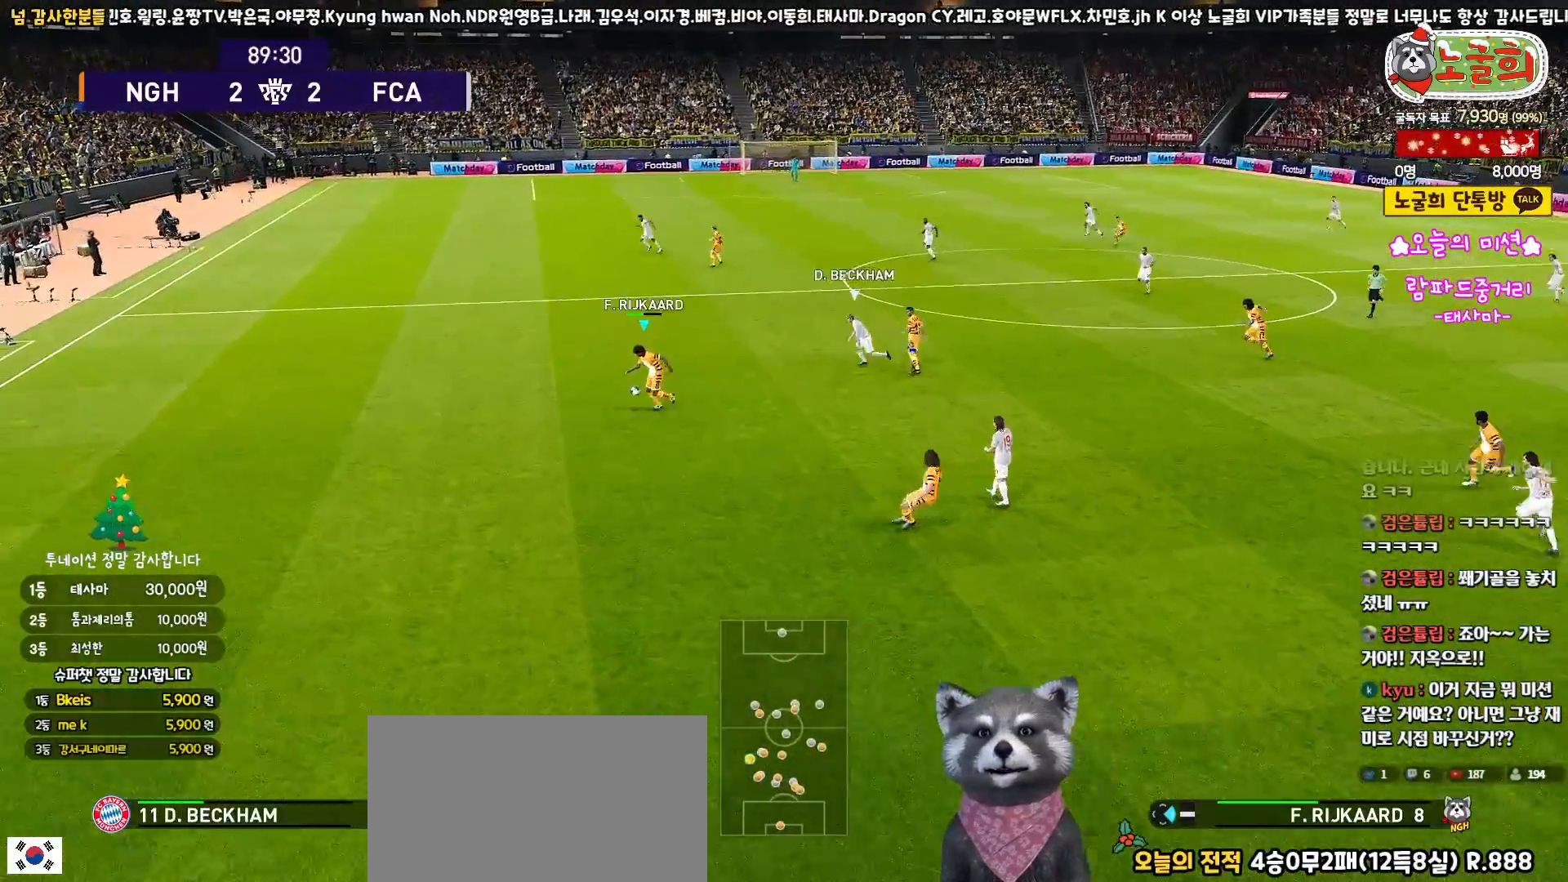
{"buttons": ["L3"], "left_stick": "up-left", "right_stick": "center", "events": []}
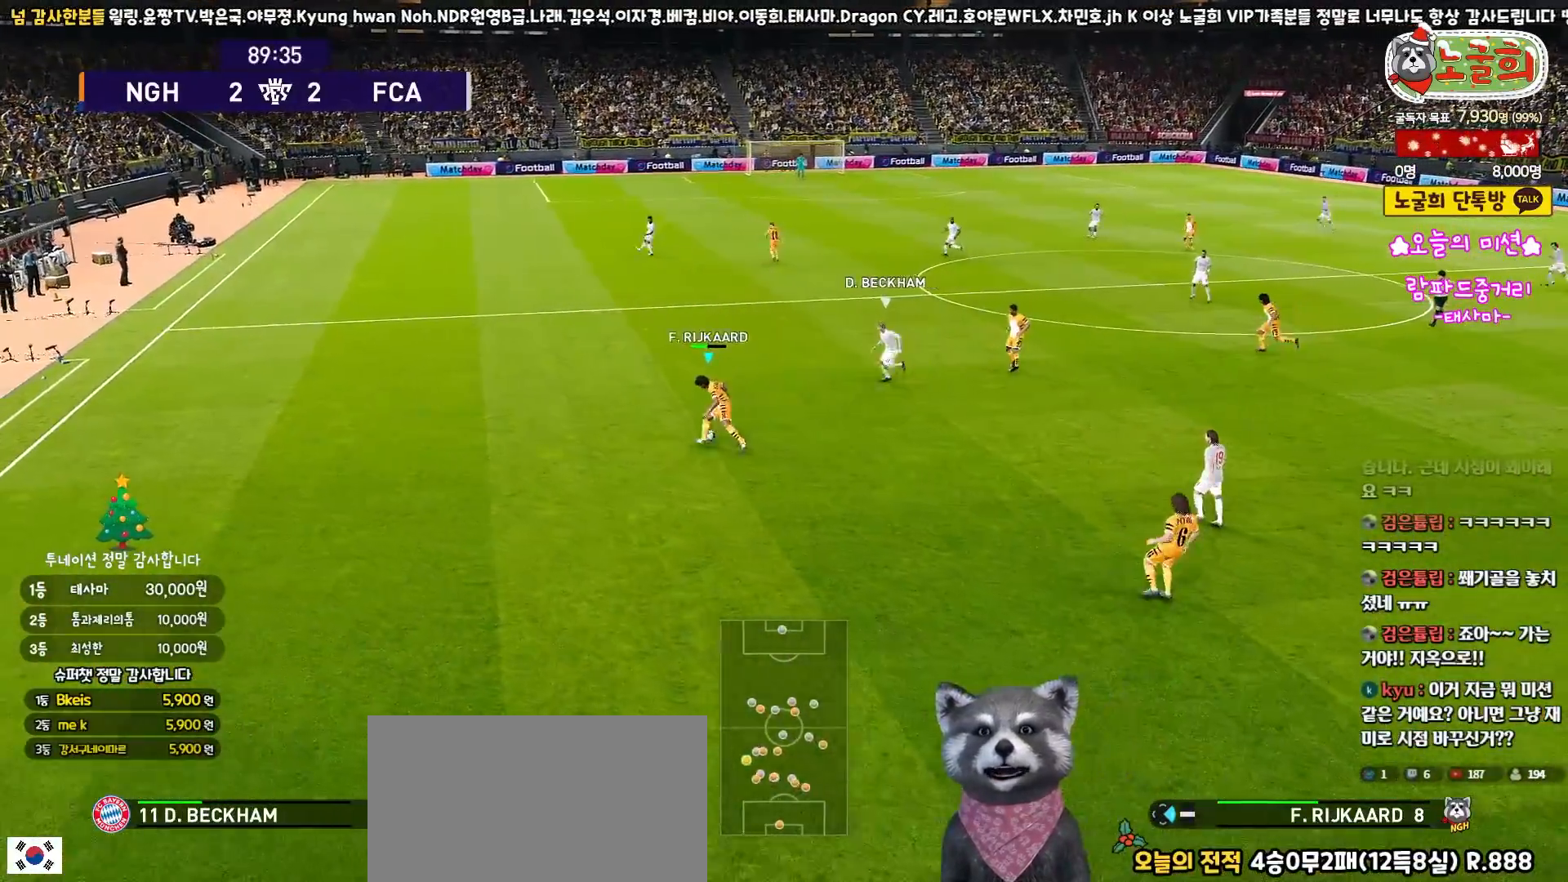
{"buttons": [], "left_stick": "up-right", "right_stick": "center", "events": [[183, "L3", "up"], [250, "left_stick", "up-right"], [267, "CROSS", "down"], [367, "CROSS", "up"]]}
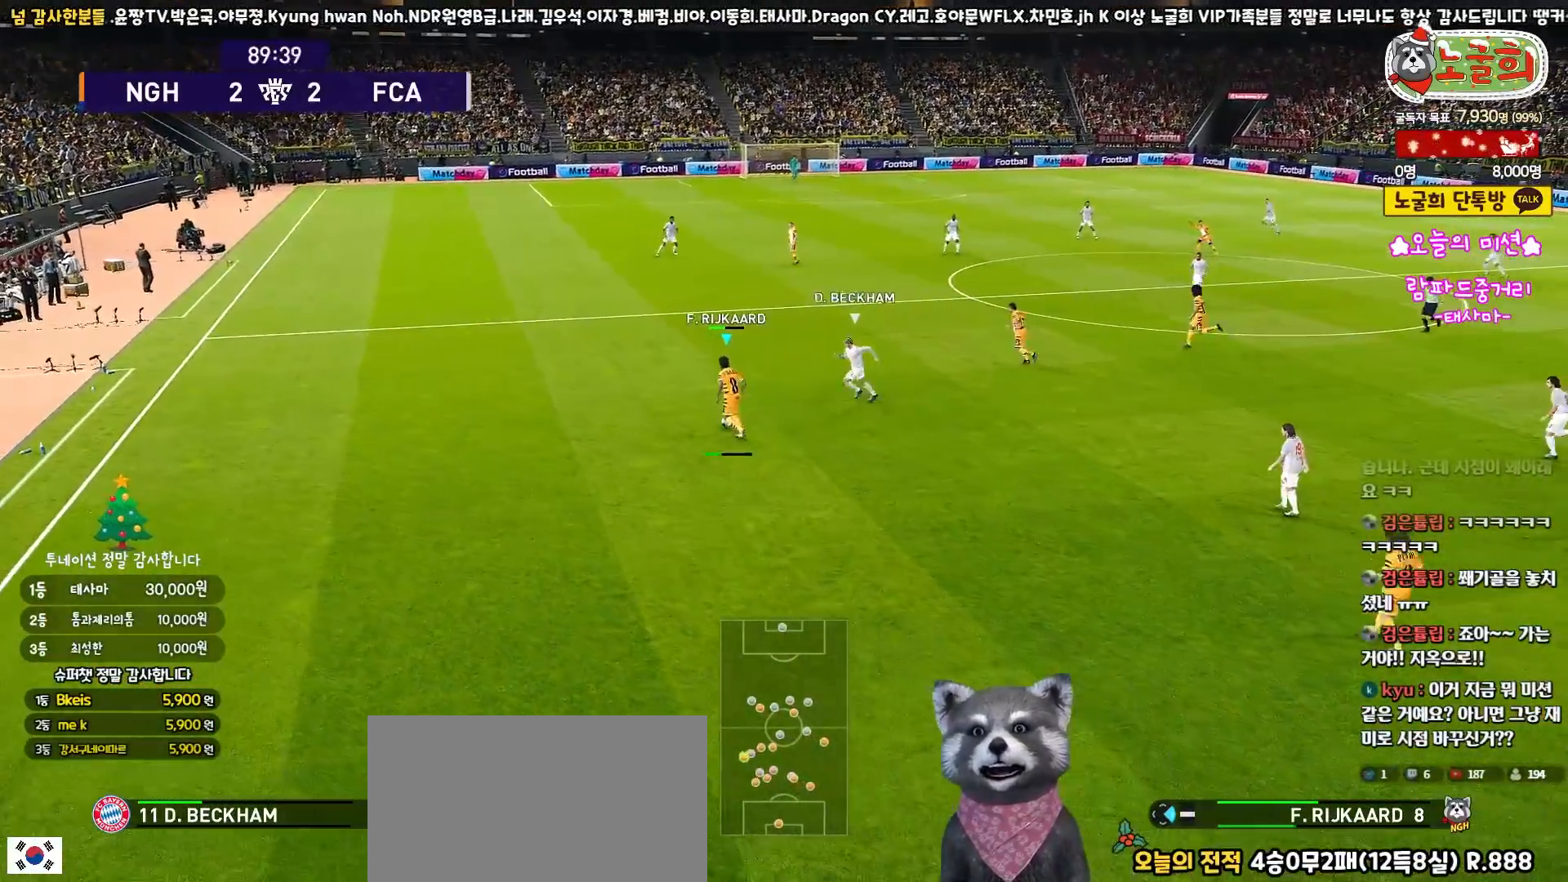
{"buttons": [], "left_stick": "up", "right_stick": "center", "events": [[100, "left_stick", "up"]]}
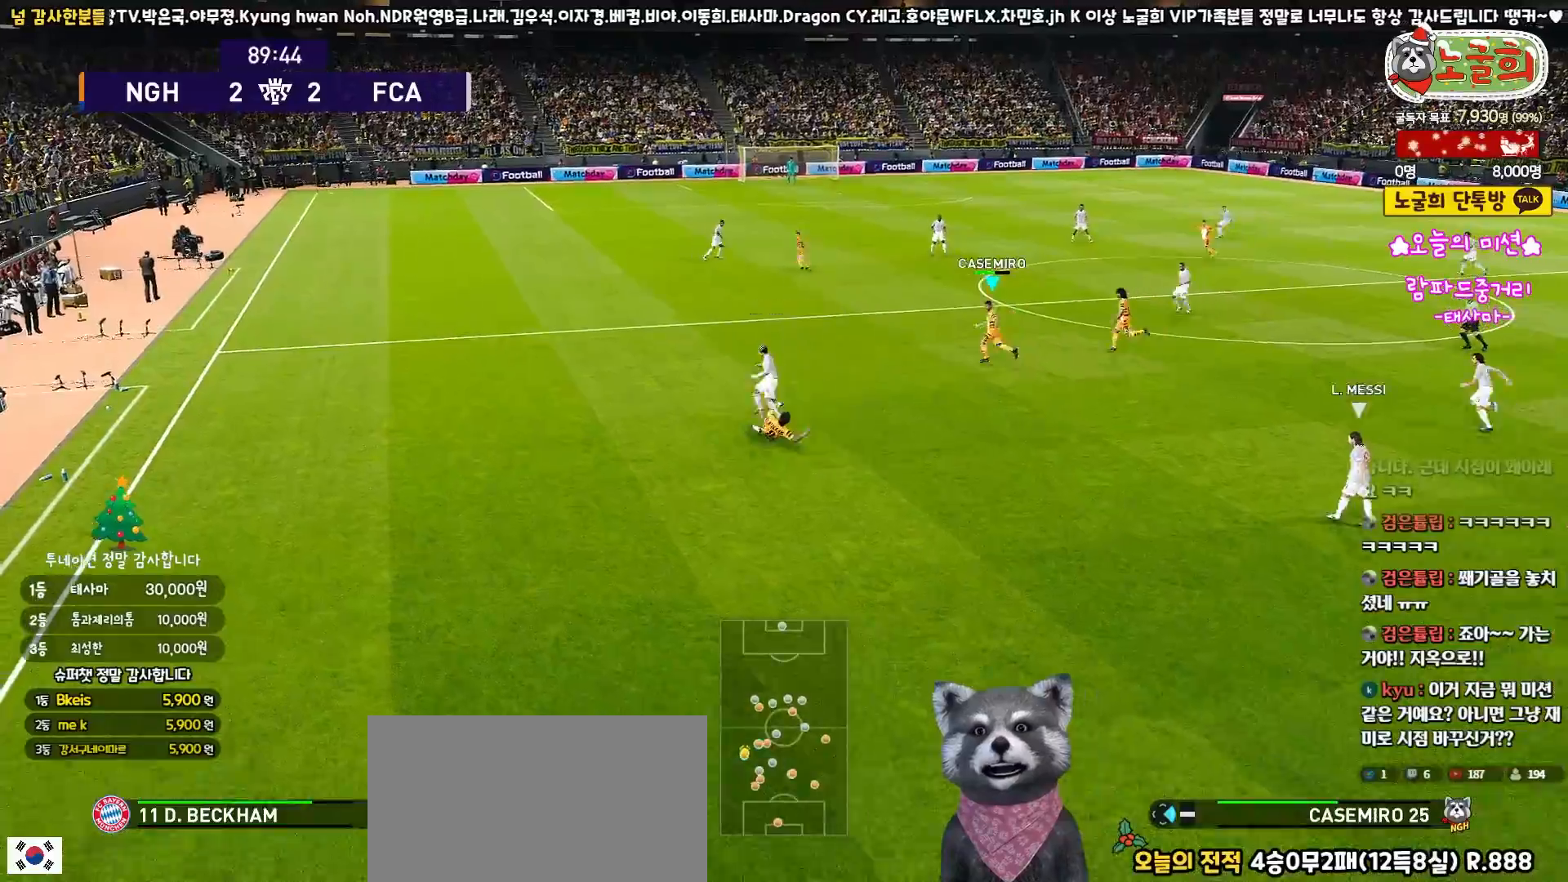
{"buttons": [], "left_stick": "up-left", "right_stick": "center", "events": [[183, "left_stick", "up-left"]]}
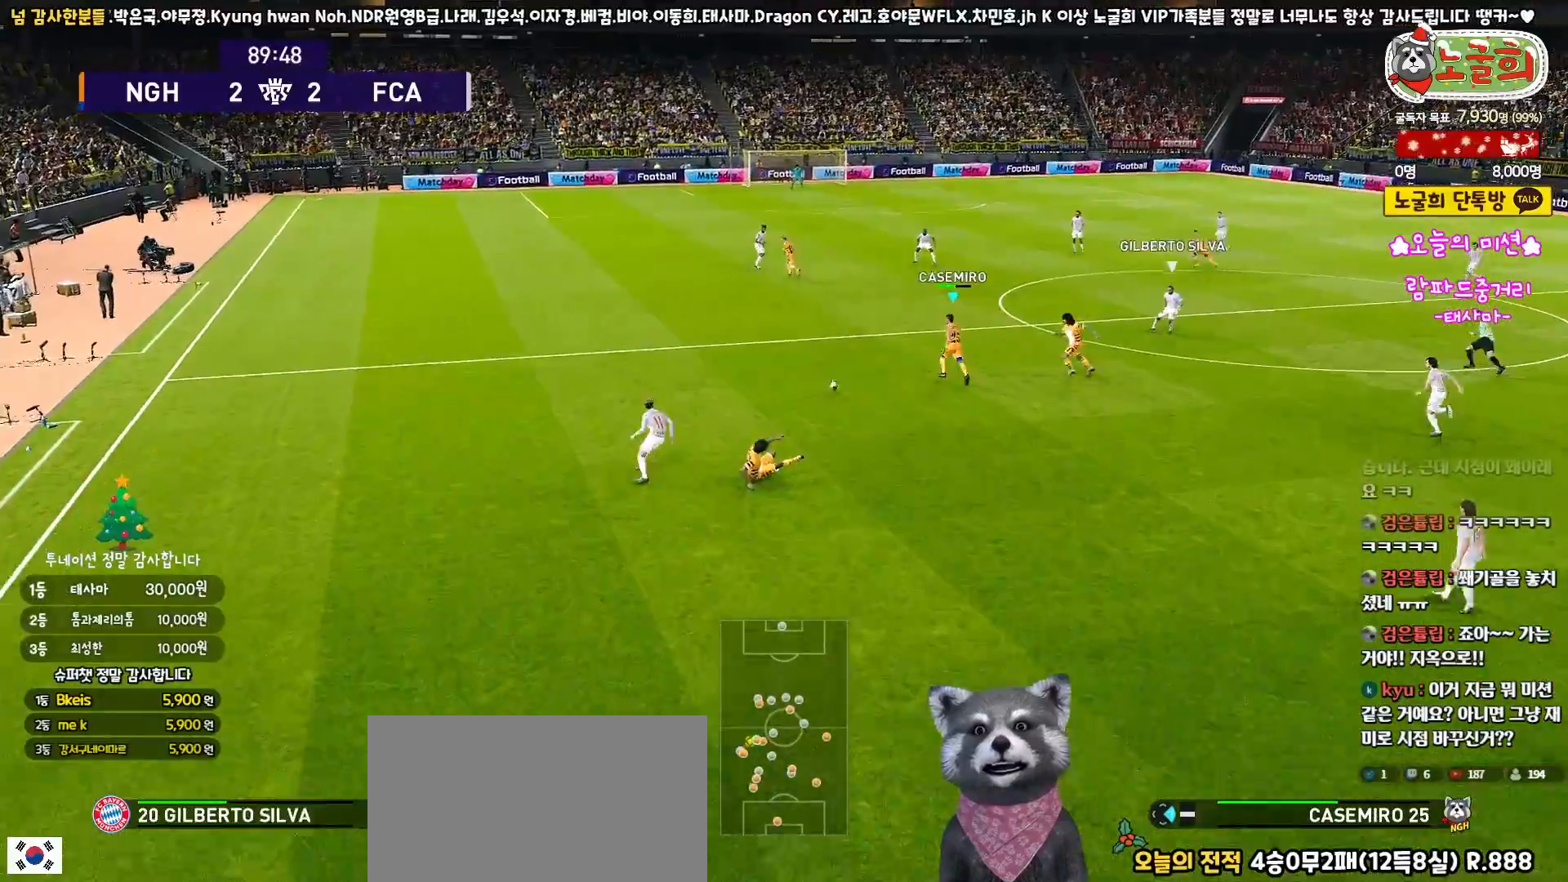
{"buttons": ["R1", "L3"], "left_stick": "up-left", "right_stick": "center", "events": [[250, "L3", "down"], [383, "R1", "down"]]}
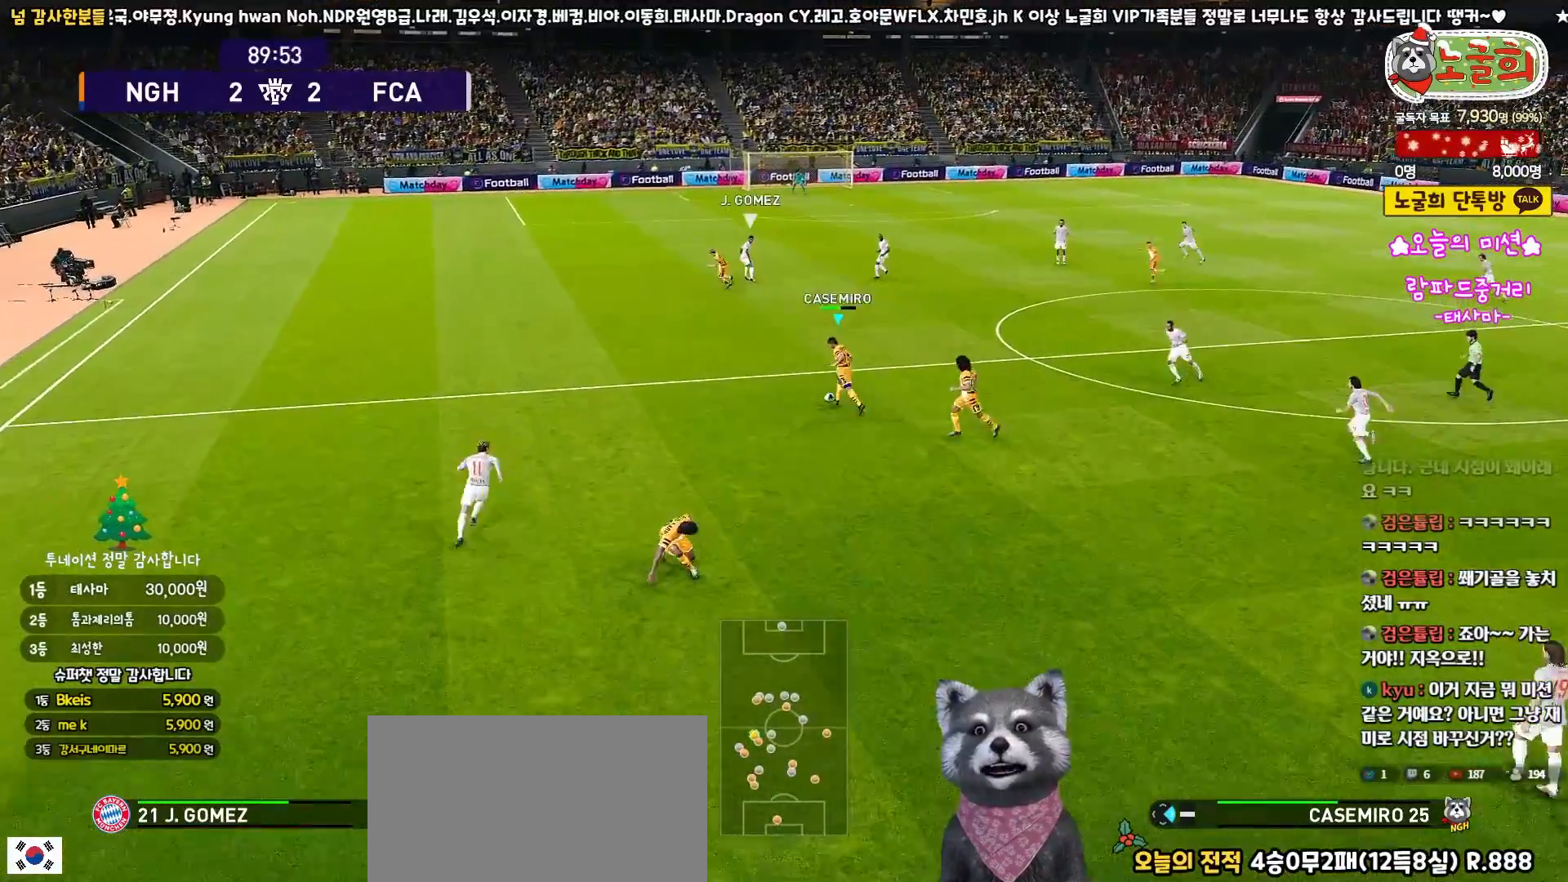
{"buttons": ["R1", "L3"], "left_stick": "up", "right_stick": "center", "events": [[267, "left_stick", "up"]]}
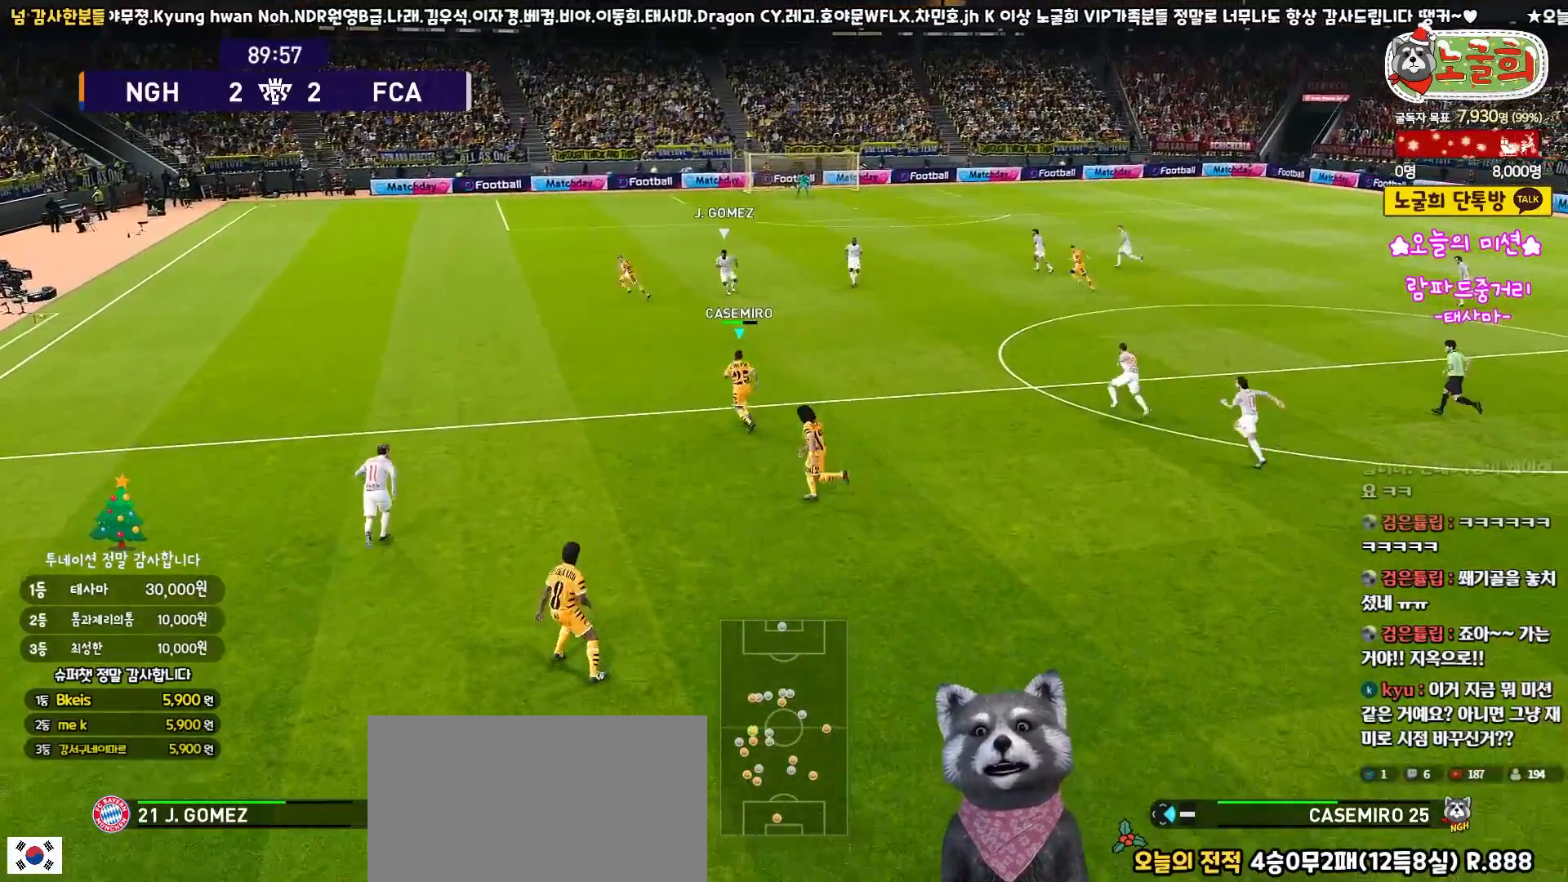
{"buttons": ["R1", "L3"], "left_stick": "up", "right_stick": "center", "events": [[233, "L1", "down"], [300, "right_stick", "up"], [383, "right_stick", "center"], [500, "L1", "up"]]}
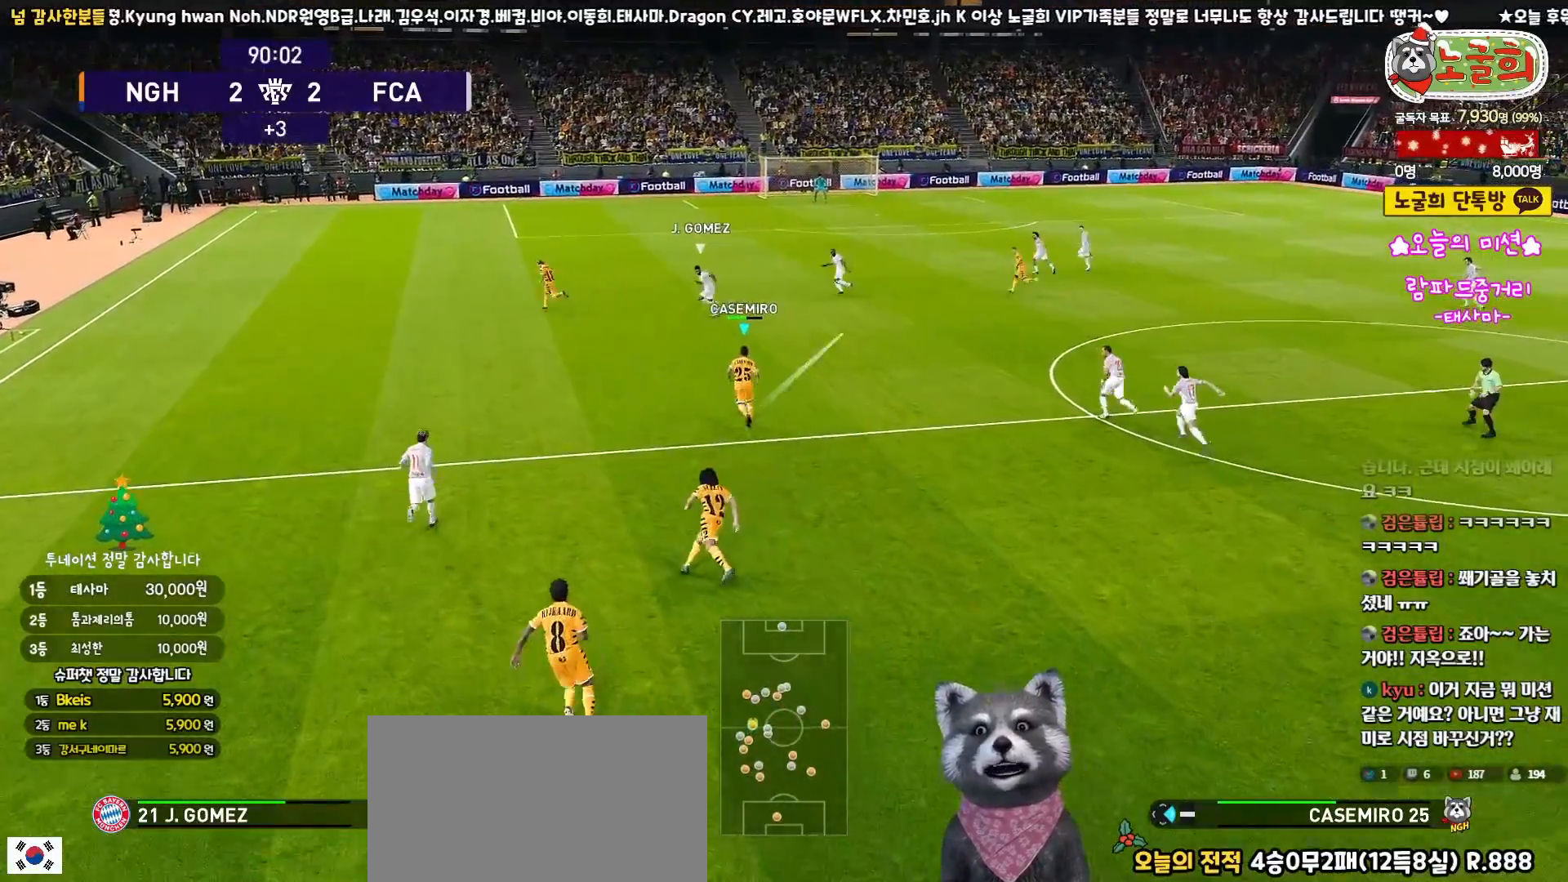
{"buttons": ["L3"], "left_stick": "up", "right_stick": "center", "events": [[67, "R1", "up"]]}
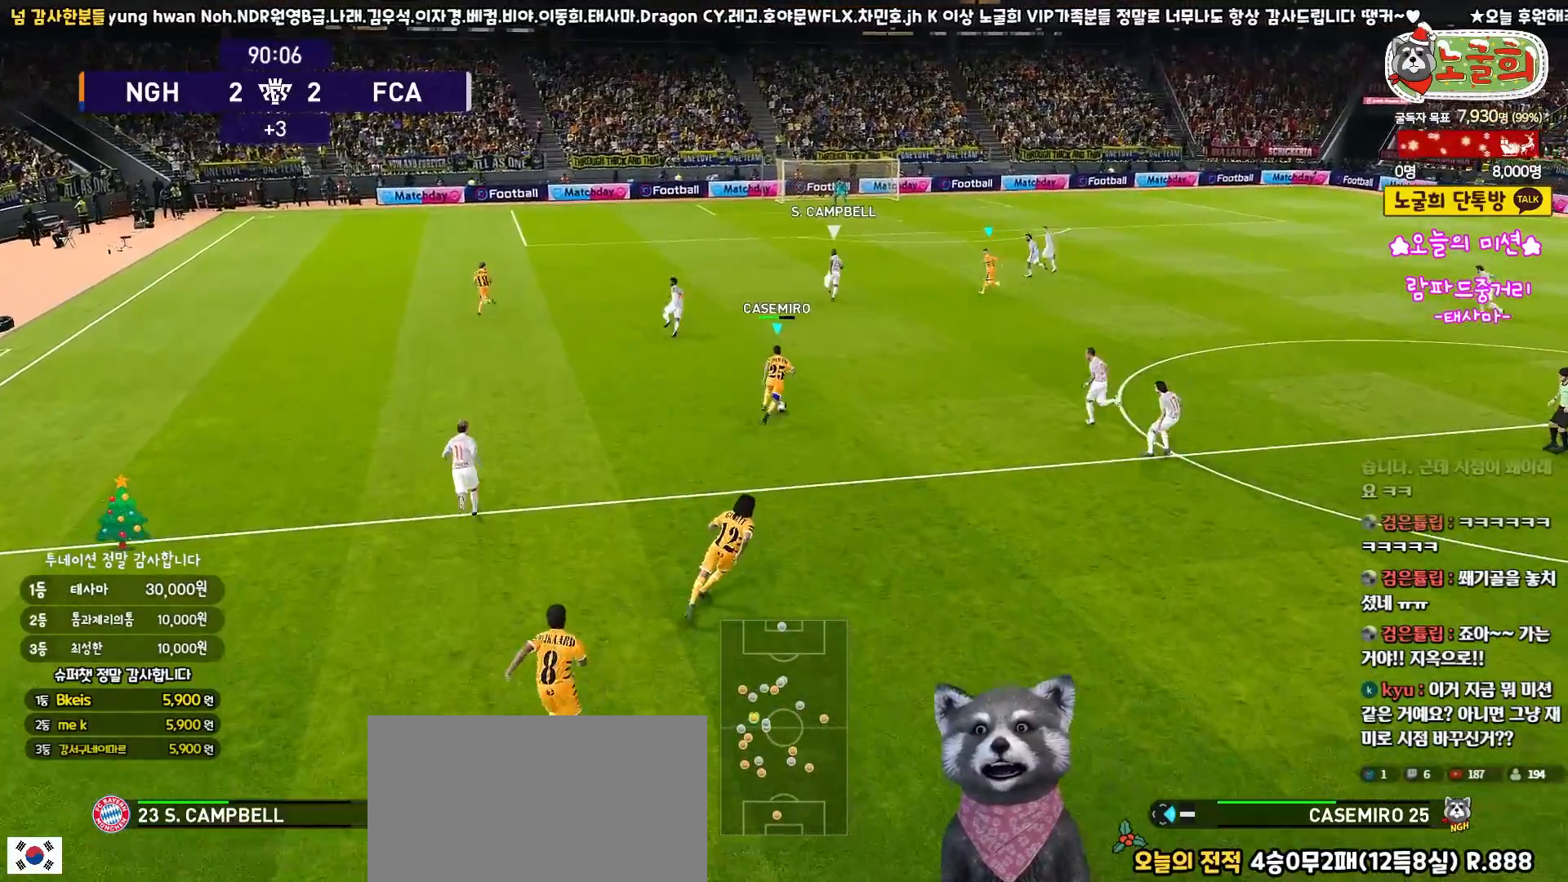
{"buttons": ["L3"], "left_stick": "up", "right_stick": "center", "events": [[17, "TRIANGLE", "down"], [200, "TRIANGLE", "up"], [283, "R1", "down"], [300, "R2", "down"], [433, "R1", "up"], [433, "R2", "up"]]}
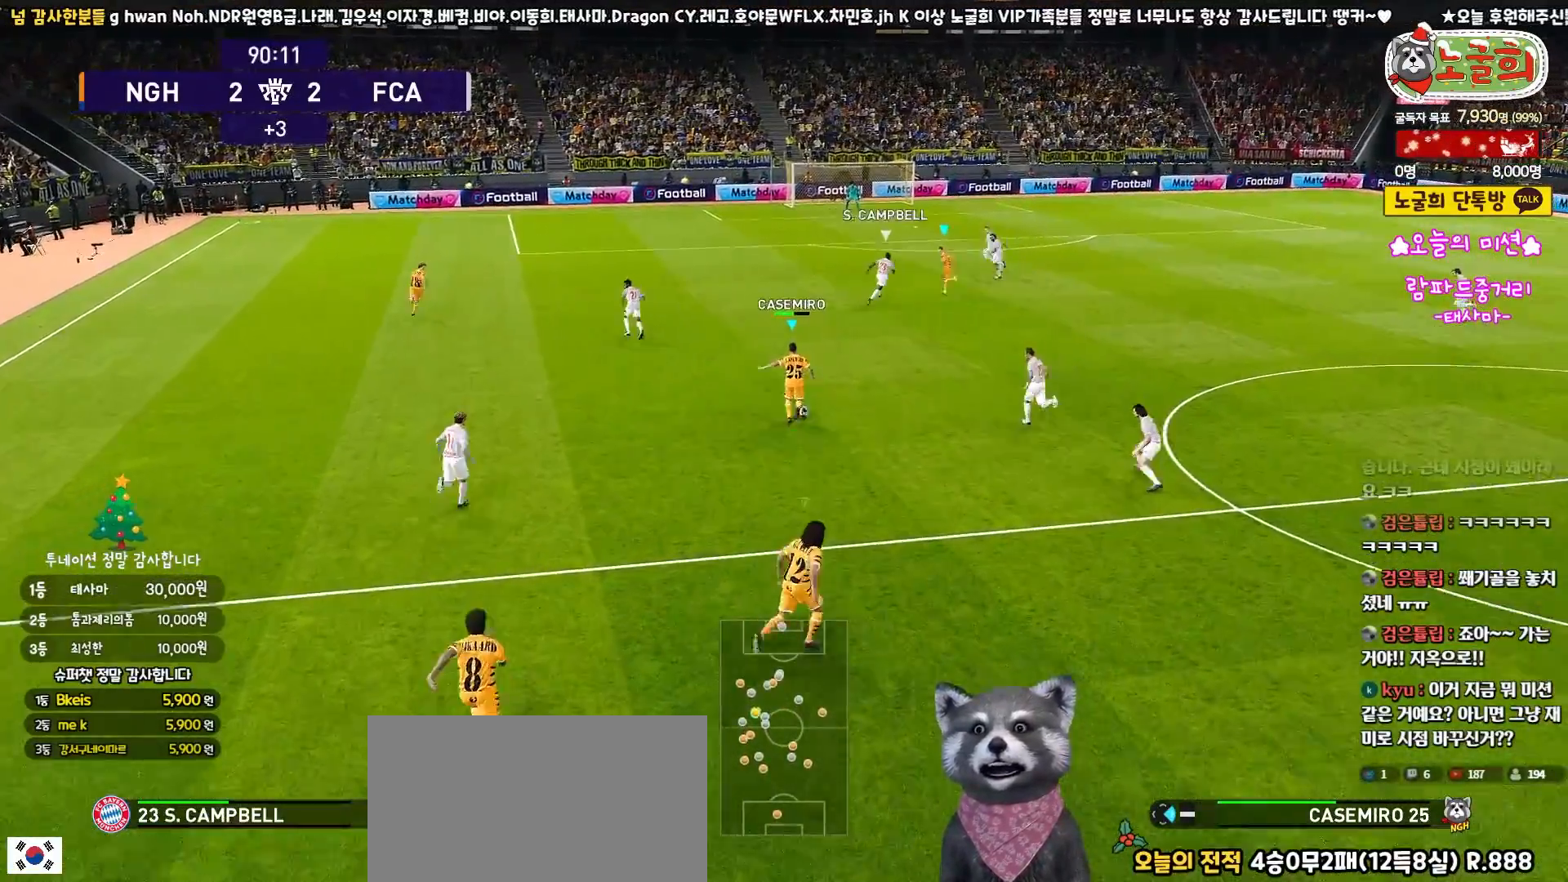
{"buttons": ["L3"], "left_stick": "up", "right_stick": "center", "events": [[17, "TRIANGLE", "down"], [167, "TRIANGLE", "up"]]}
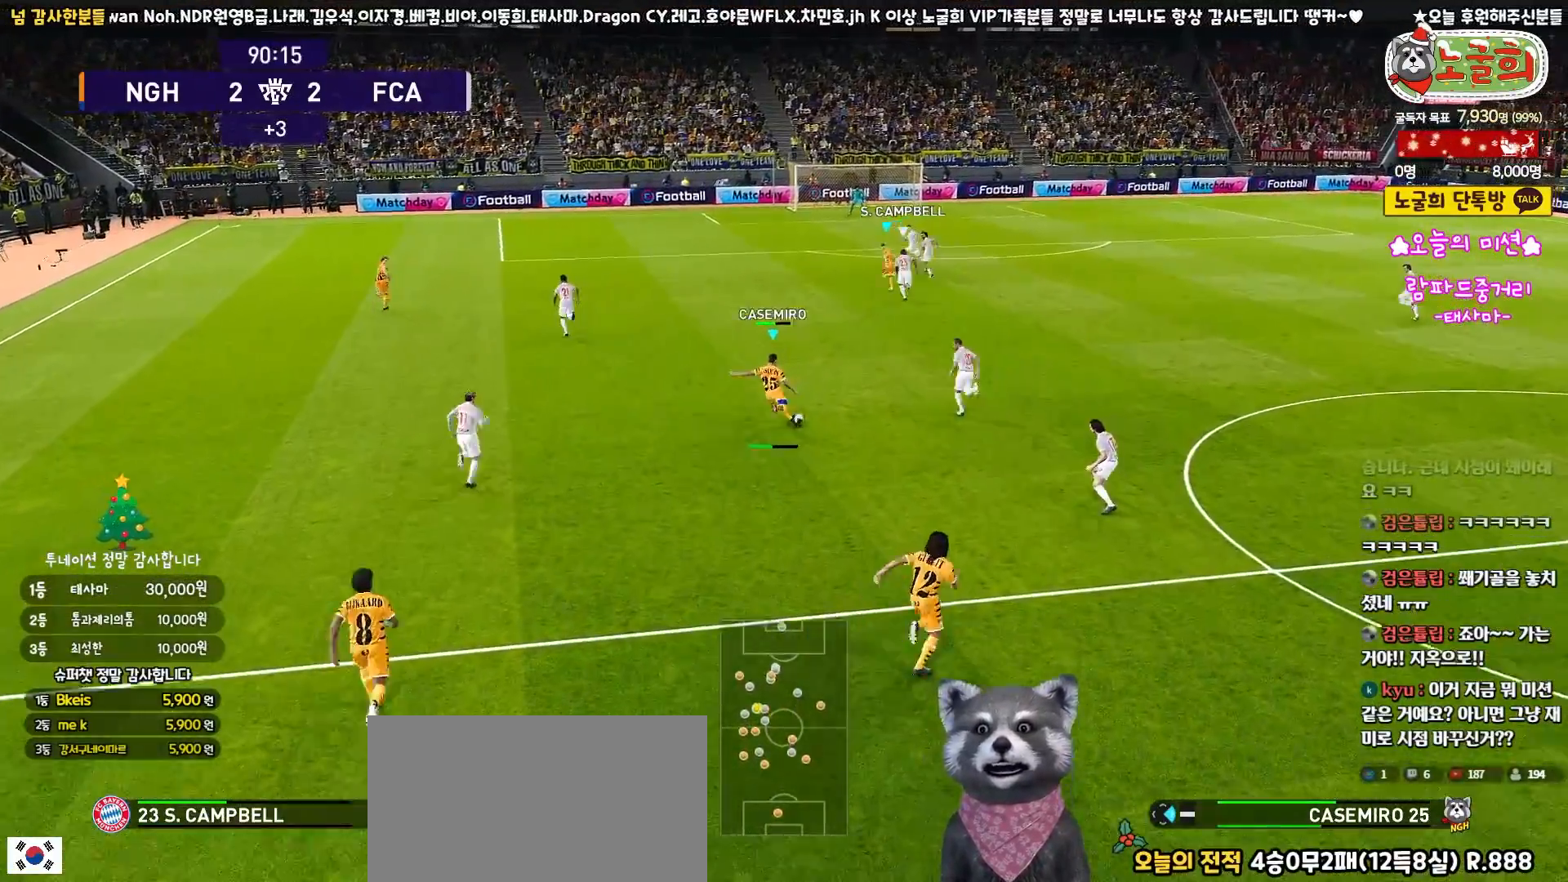
{"buttons": [], "left_stick": "center", "right_stick": "center", "events": [[83, "L3", "up"], [217, "left_stick", "center"]]}
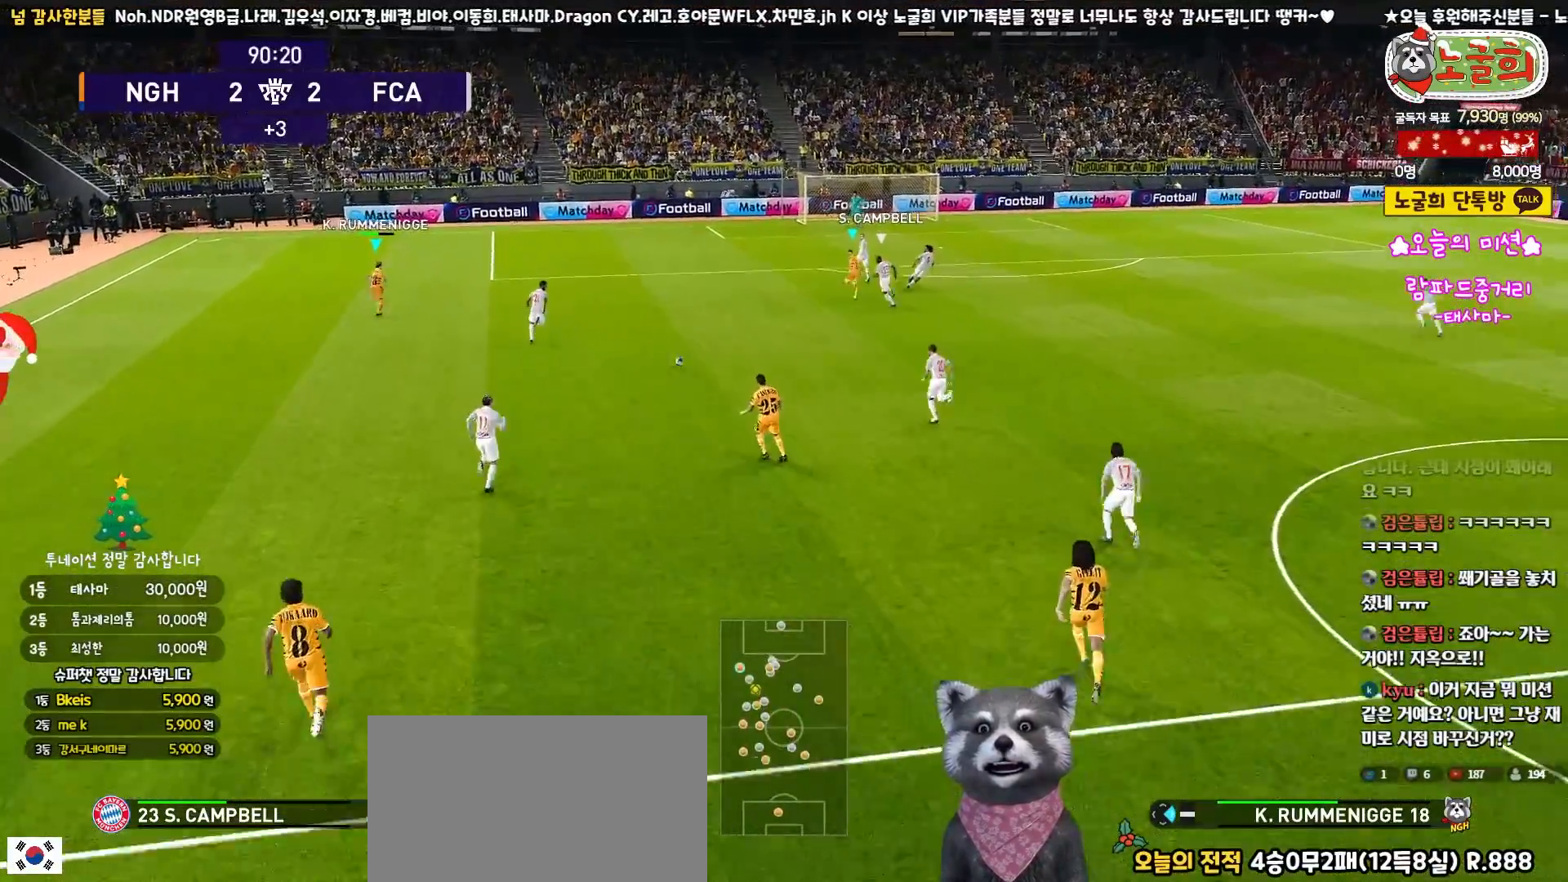
{"buttons": ["R1"], "left_stick": "up-right", "right_stick": "center", "events": [[67, "left_stick", "up-right"], [117, "R1", "down"]]}